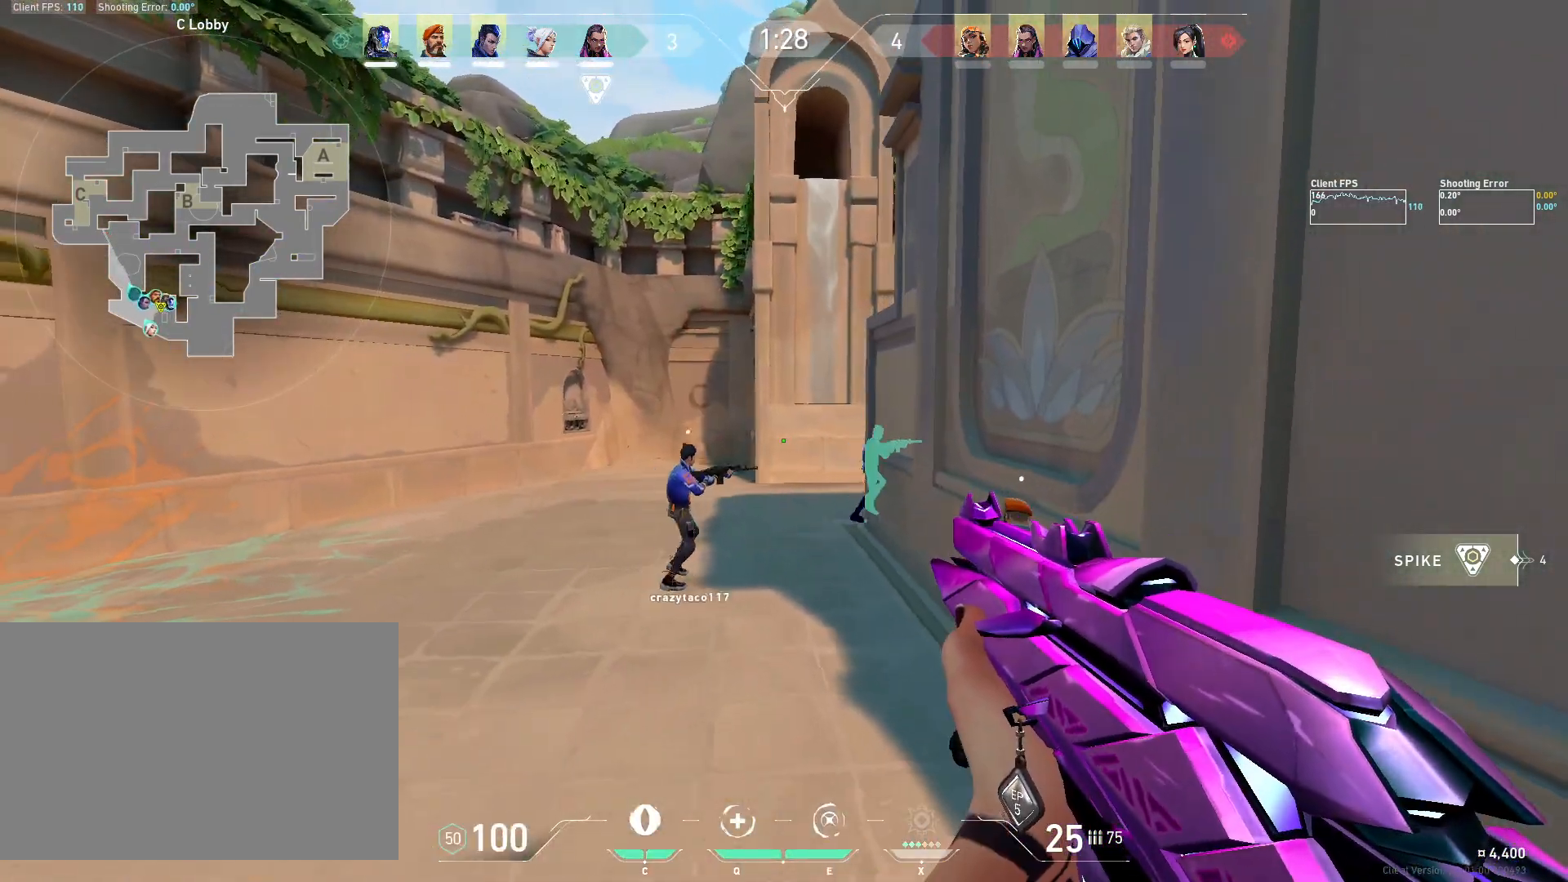
Gameplay with keyboard and mouse; each line is a JSON object with the keys and mouse buttons held at the frame after it. "events" lists presses ("down") and releases ("up") of "4", "a", "c", "ctrl", "d", "e", "q", "r", "s", "shift", "space", "w", "x", "z", "mouse_left", "mouse_wheel", "mouse_right", "mouse_mb4" and "mouse_mb5" between this image and that frame as [ms after this image, input, new state], when the widget could be followed in between. "mouse_left", "mouse_wheel", "mouse_right", "mouse_mb4", "mouse_mb5" = the "left", "wheel", "right", "mb4", "mb5" buttons of the "mouse" list. No other keys are recorded. "wheel" means that the mouse wheel is clicked or scrolled. Mouse movement is not recorded.
{"keys": ["d"], "mouse": [], "events": [[117, "w", "down"], [167, "a", "up"], [300, "d", "down"], [433, "w", "up"]]}
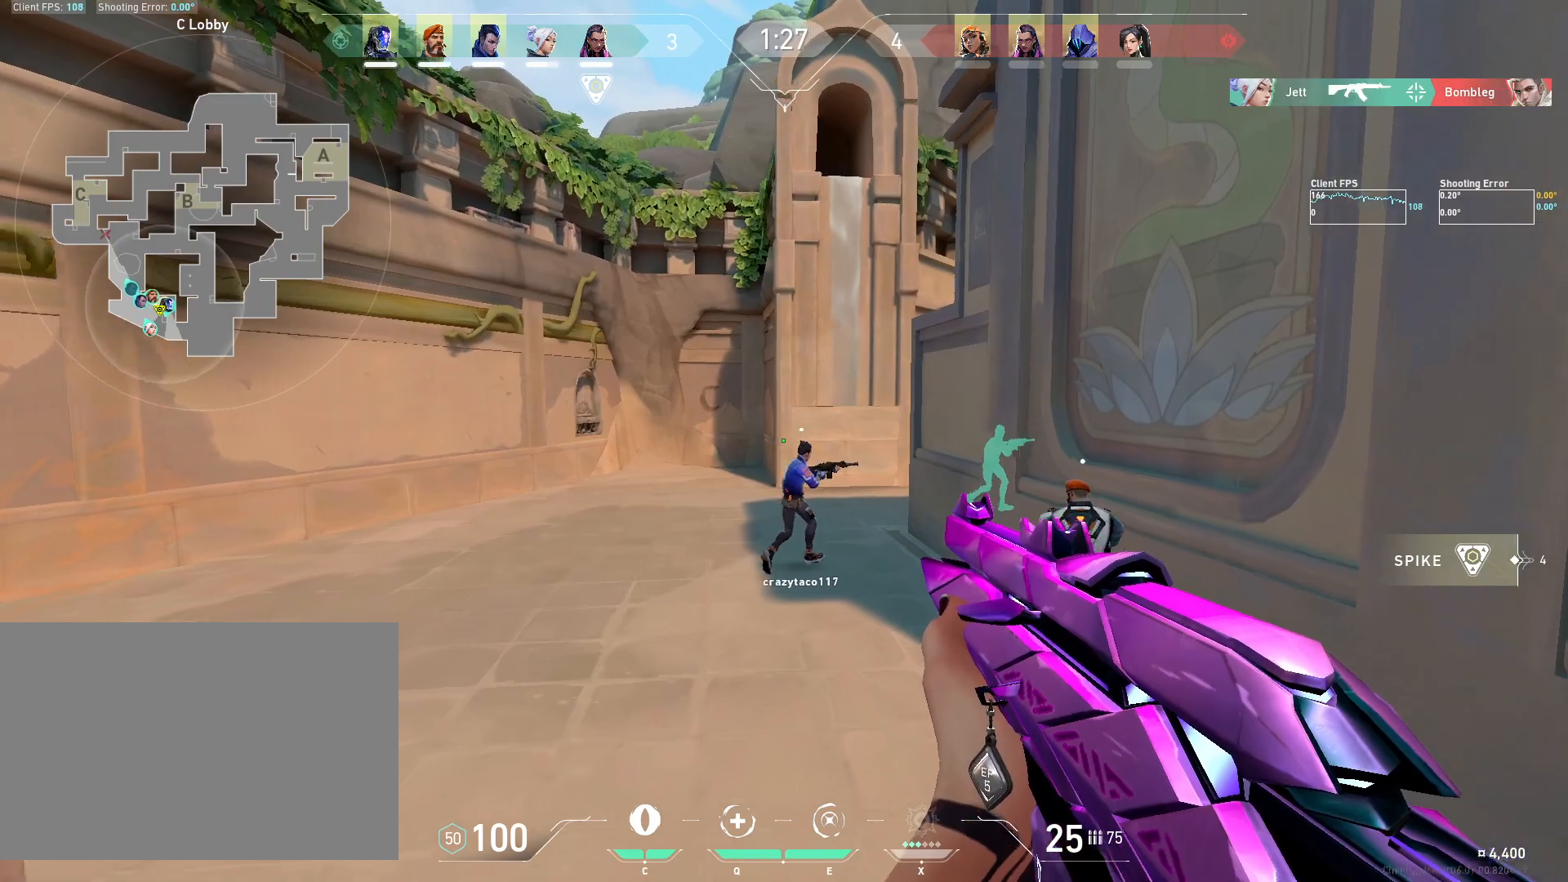
{"keys": ["d", "w"], "mouse": [], "events": [[200, "d", "up"], [317, "a", "down"], [433, "d", "down"], [433, "w", "down"], [450, "a", "up"]]}
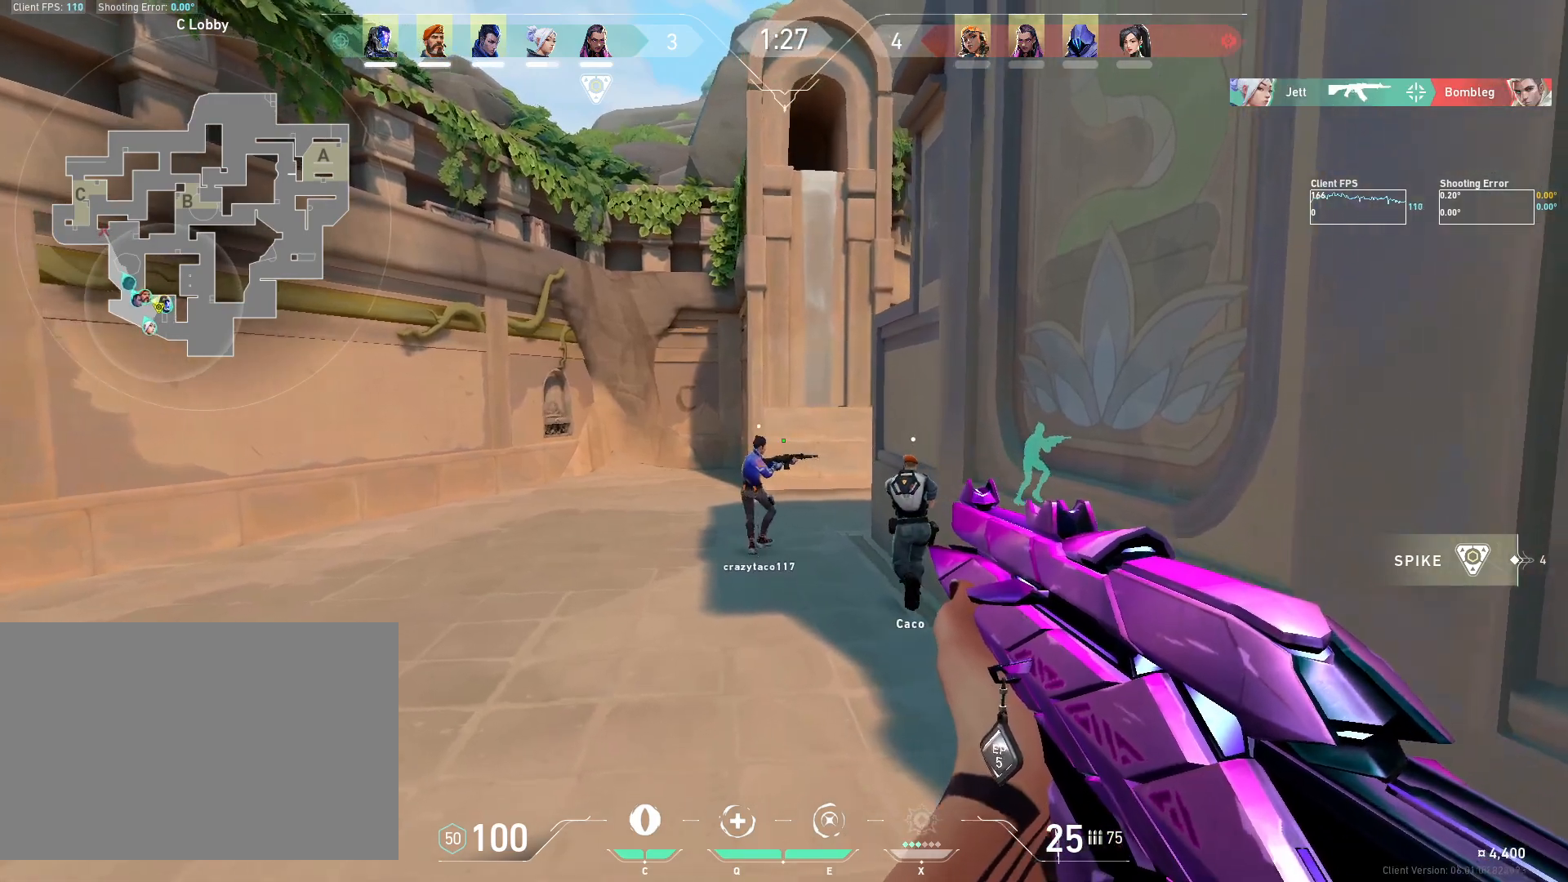
{"keys": ["w"], "mouse": [], "events": [[350, "d", "up"]]}
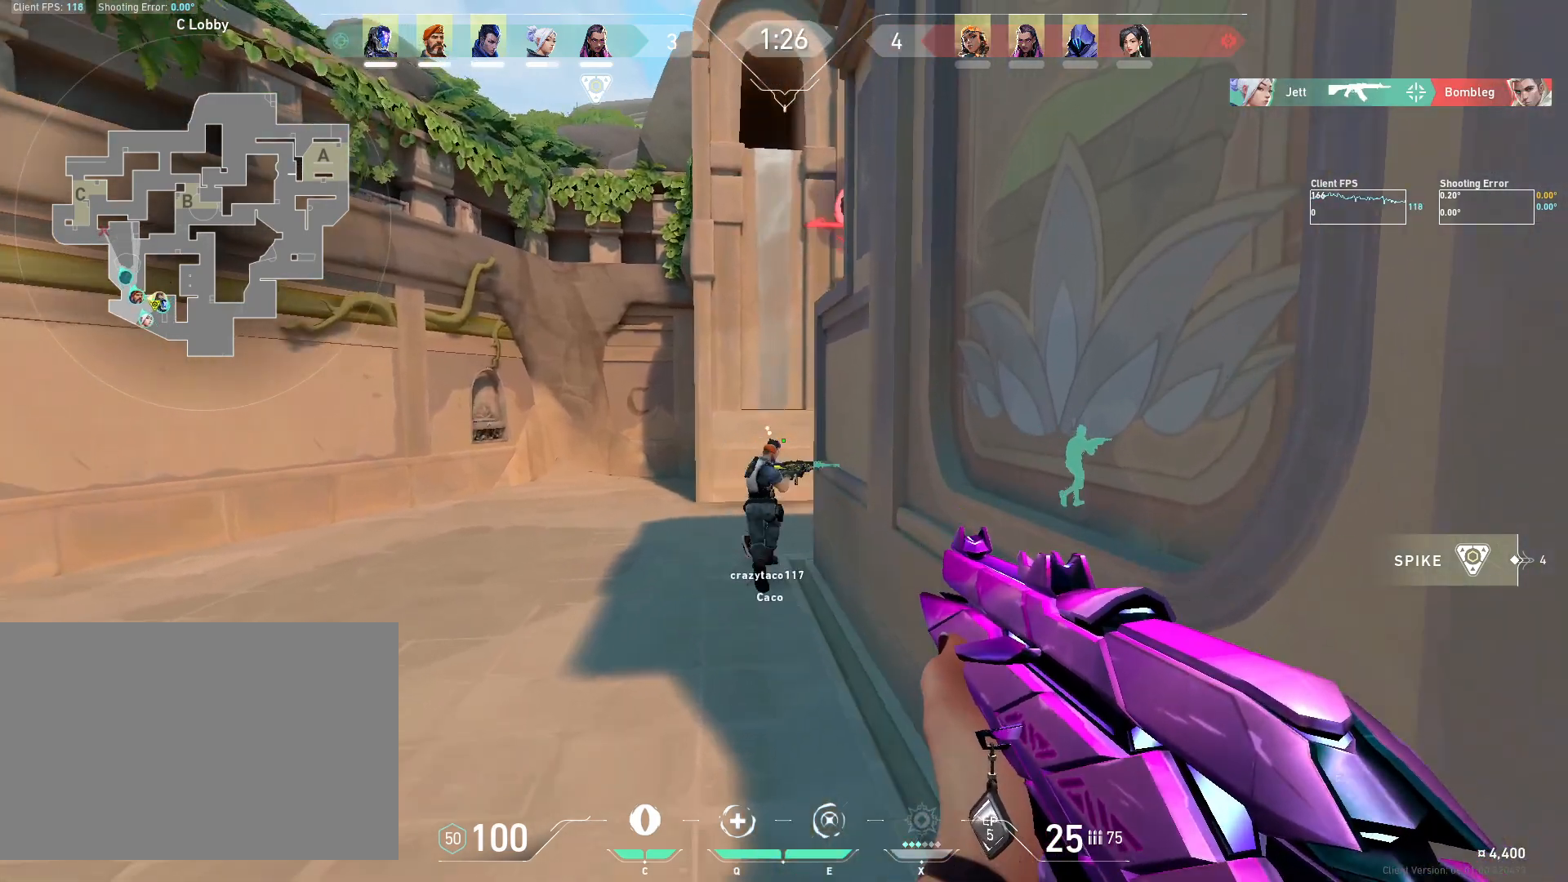
{"keys": ["w"], "mouse": [], "events": []}
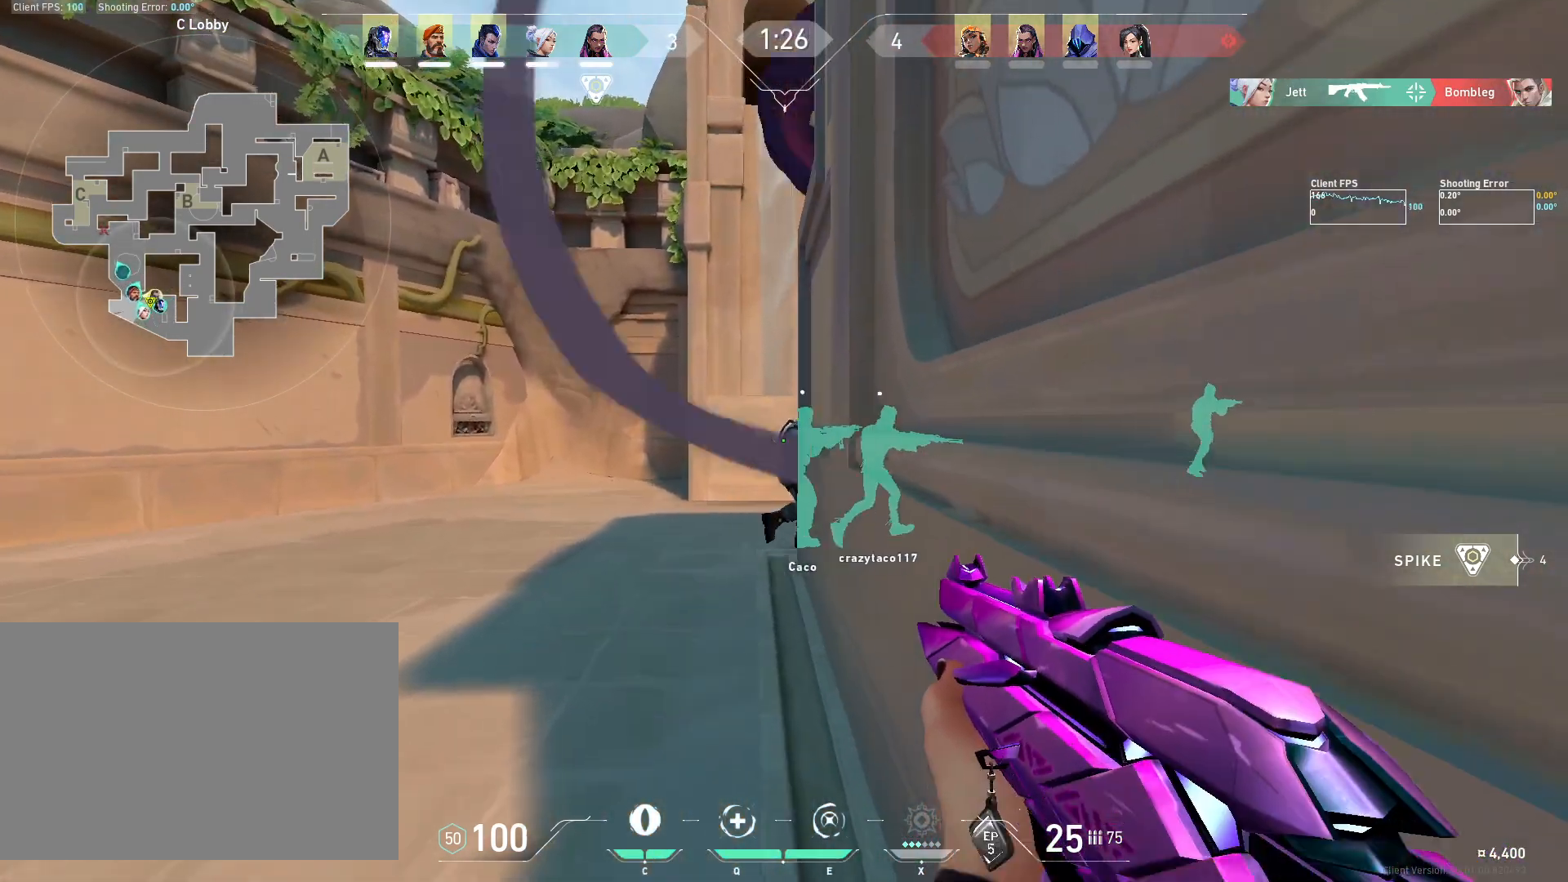
{"keys": ["w"], "mouse": [], "events": []}
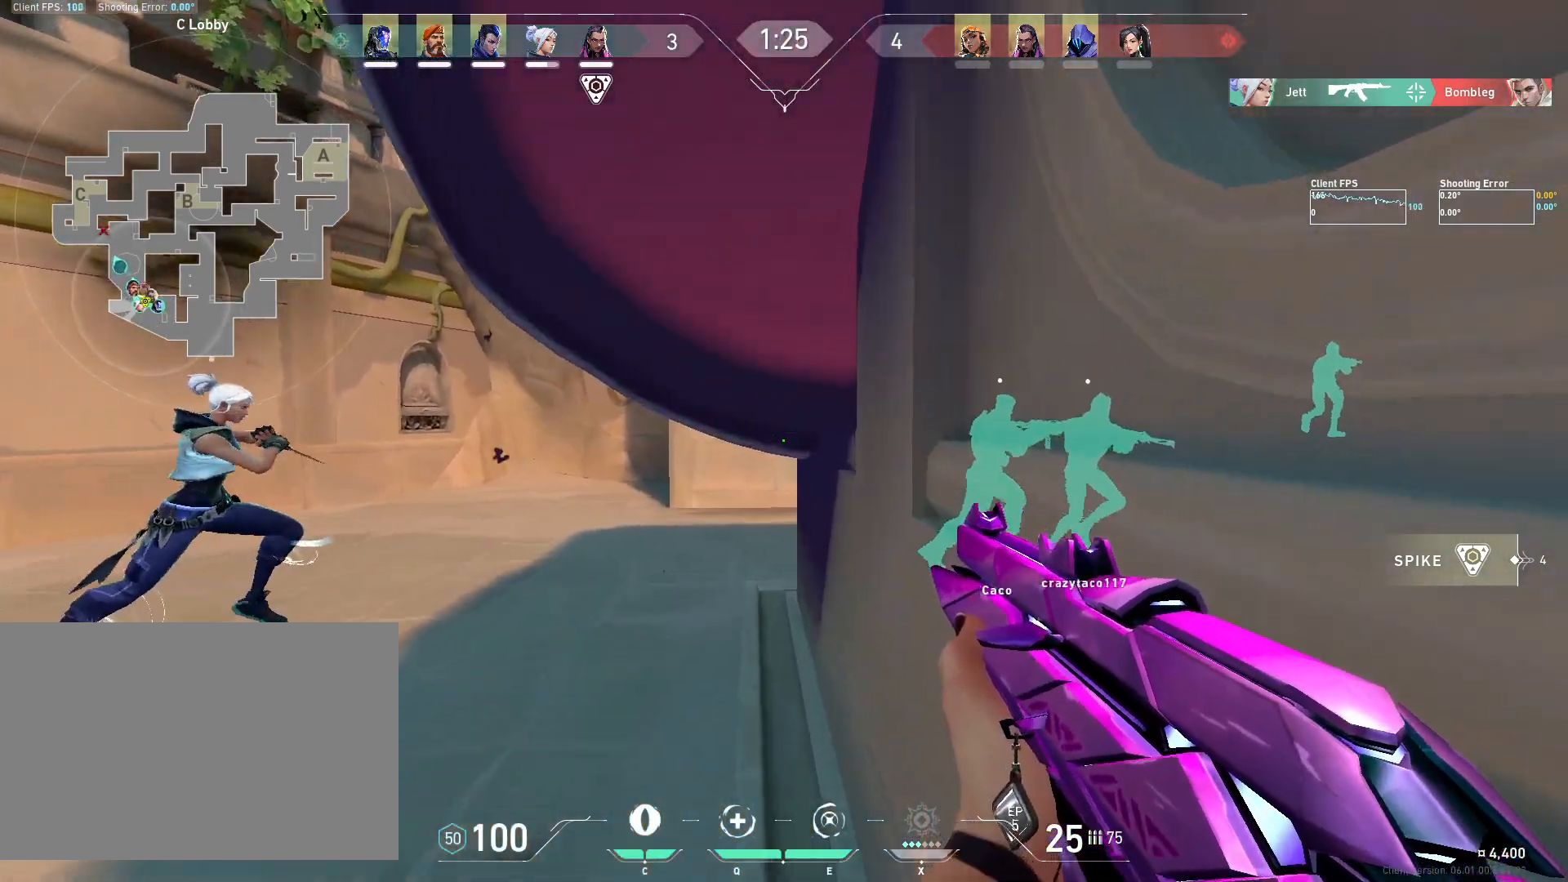
{"keys": ["a", "w"], "mouse": [], "events": [[267, "a", "down"]]}
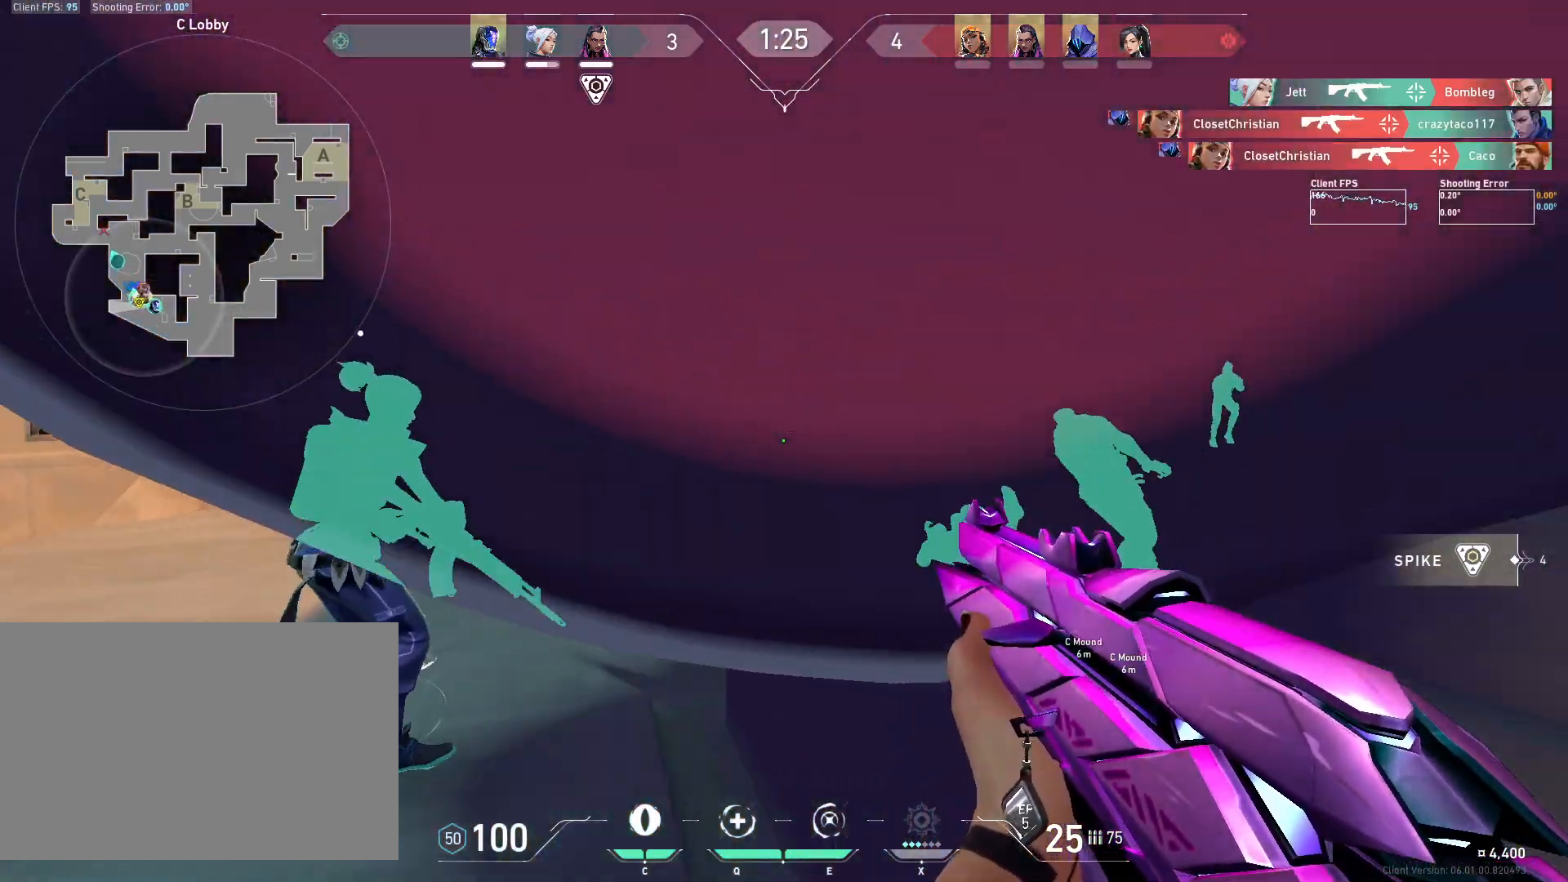
{"keys": ["d", "s"], "mouse": [], "events": [[83, "w", "up"], [100, "a", "up"], [217, "s", "down"], [233, "d", "down"]]}
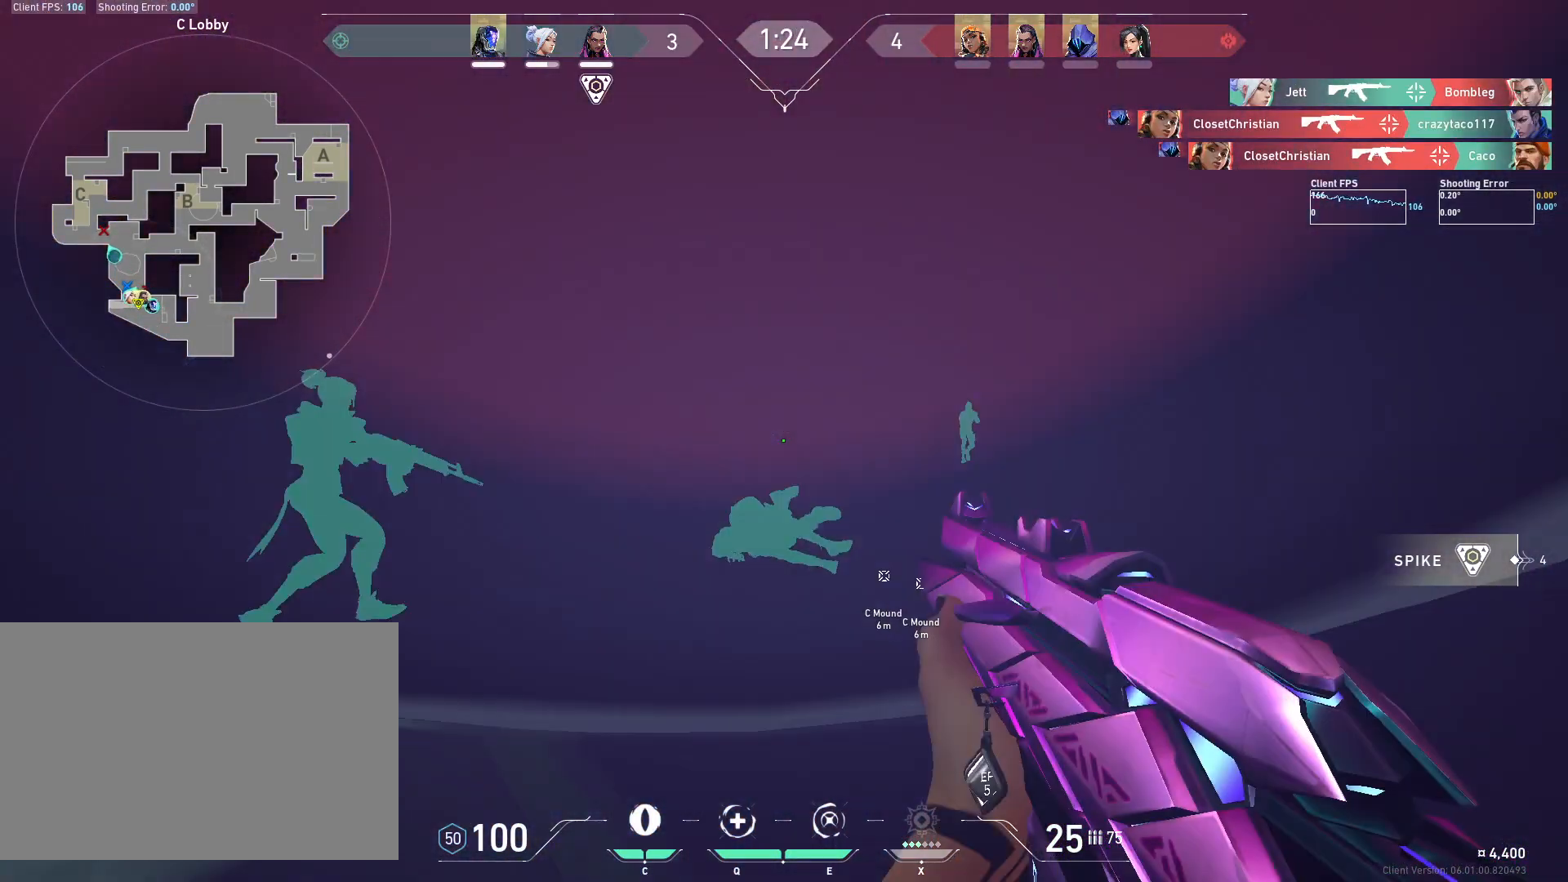
{"keys": ["a"], "mouse": [], "events": [[250, "d", "up"], [250, "s", "up"], [350, "a", "down"]]}
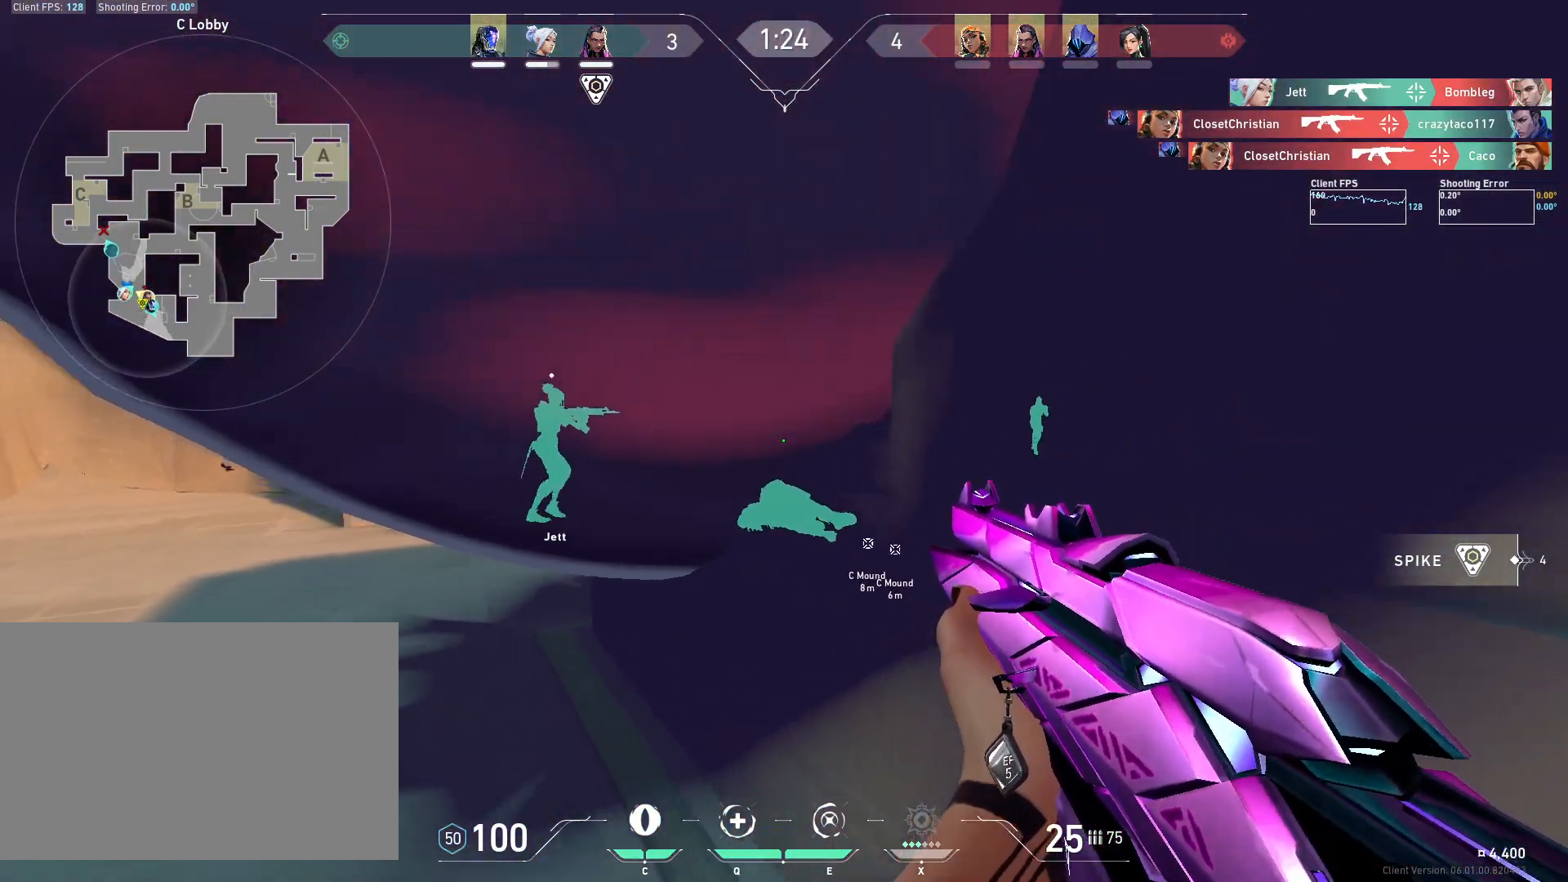
{"keys": ["a"], "mouse": [], "events": []}
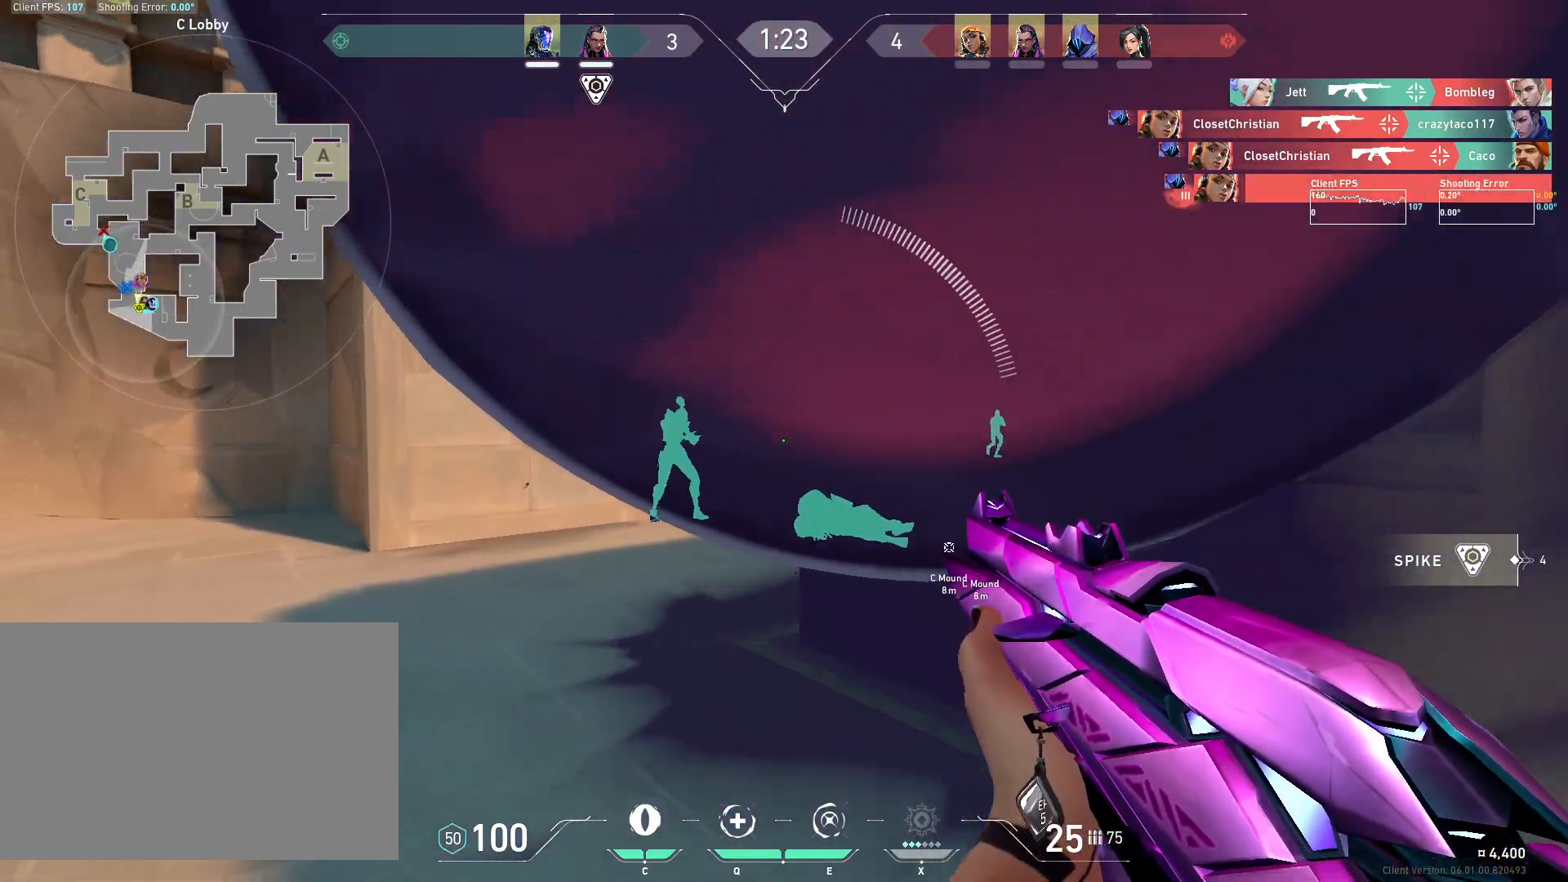
{"keys": ["d", "s"], "mouse": [], "events": [[217, "a", "up"], [250, "d", "down"], [383, "s", "down"]]}
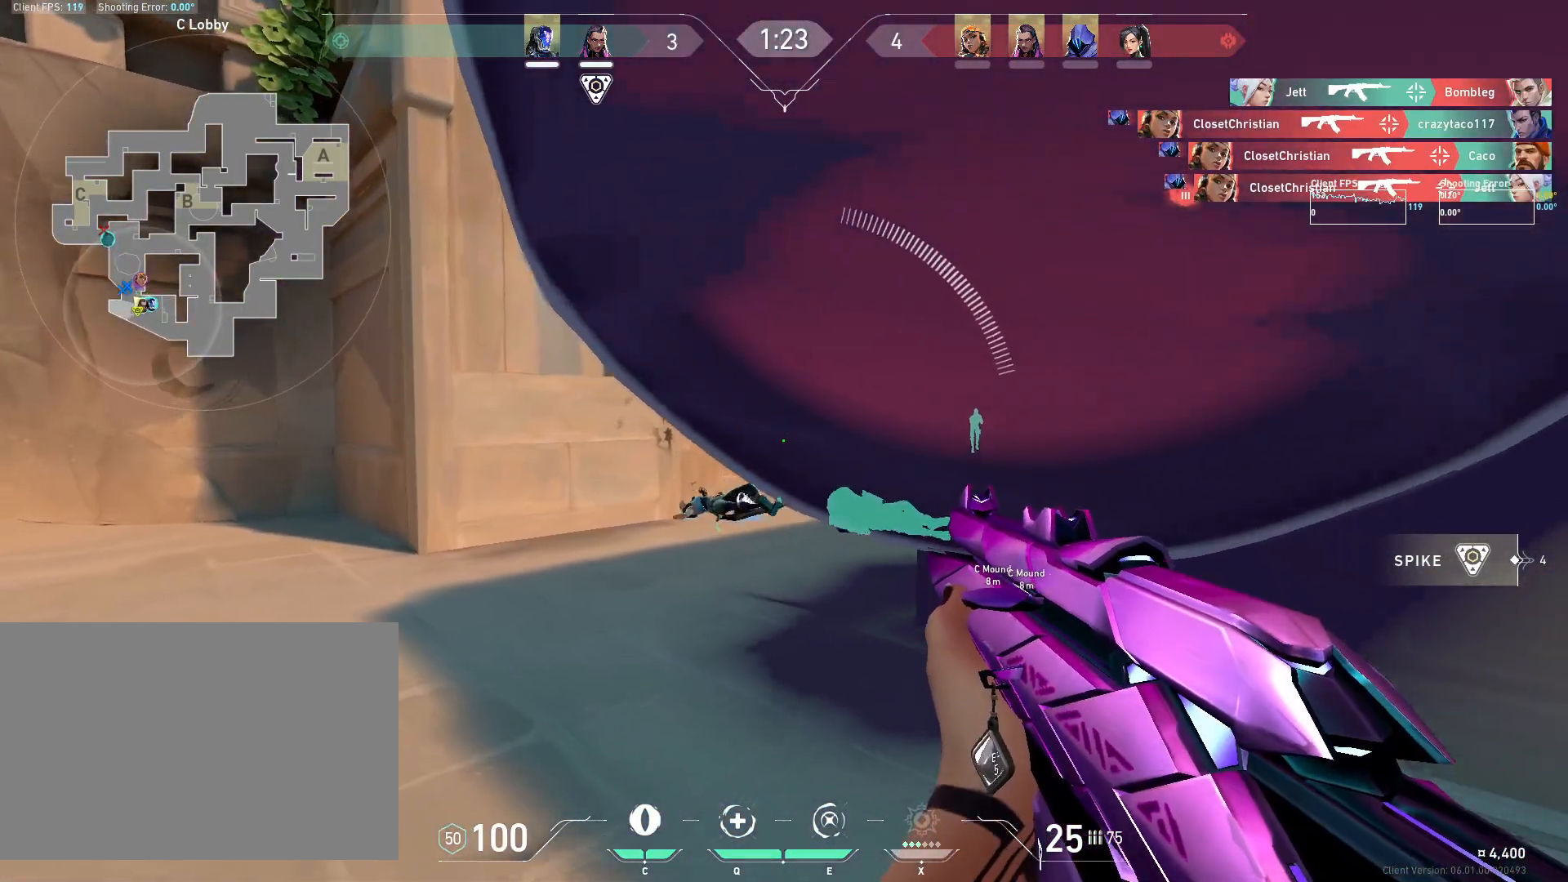
{"keys": ["d", "shift", "w"], "mouse": [], "events": [[183, "s", "up"], [283, "shift", "down"], [367, "w", "down"]]}
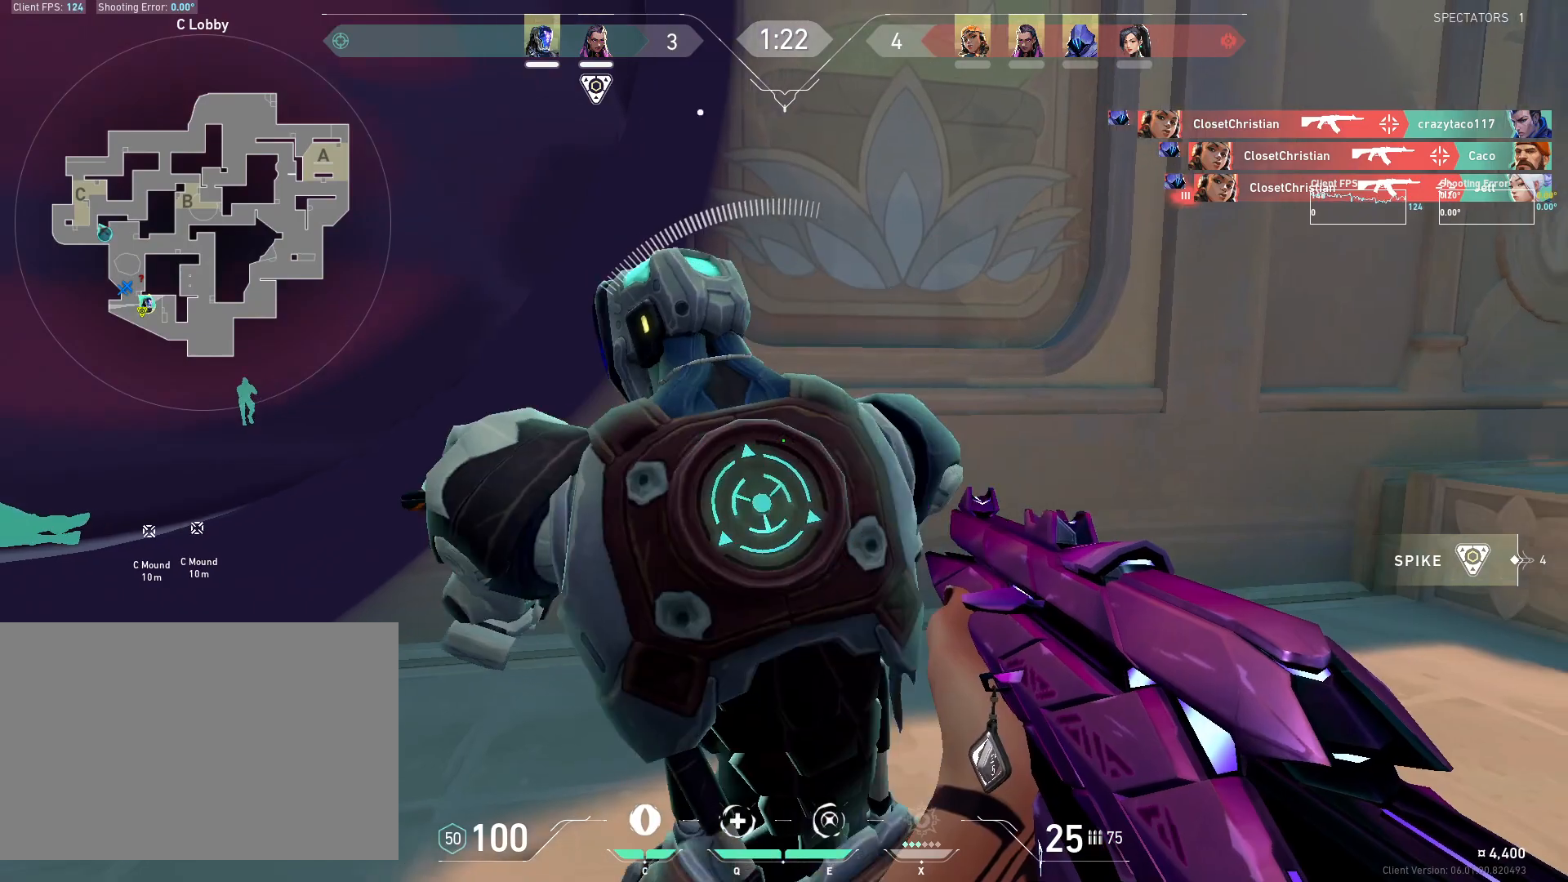
{"keys": ["w"], "mouse": [], "events": [[67, "shift", "up"], [183, "d", "up"]]}
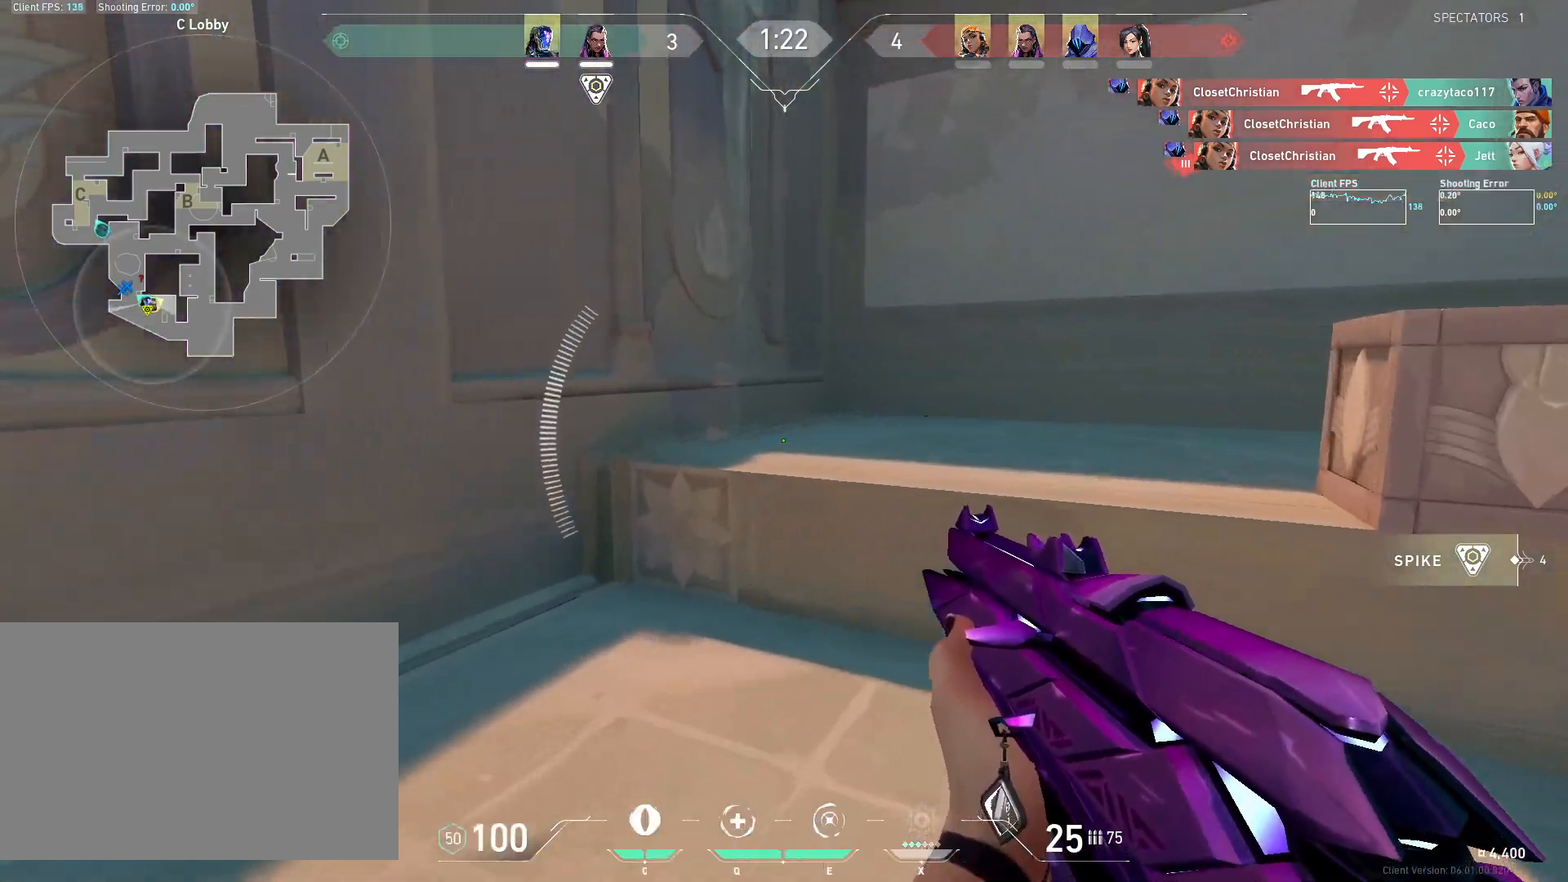
{"keys": ["d", "s", "space"], "mouse": [], "events": [[33, "d", "down"], [267, "w", "up"], [283, "space", "down"], [467, "s", "down"]]}
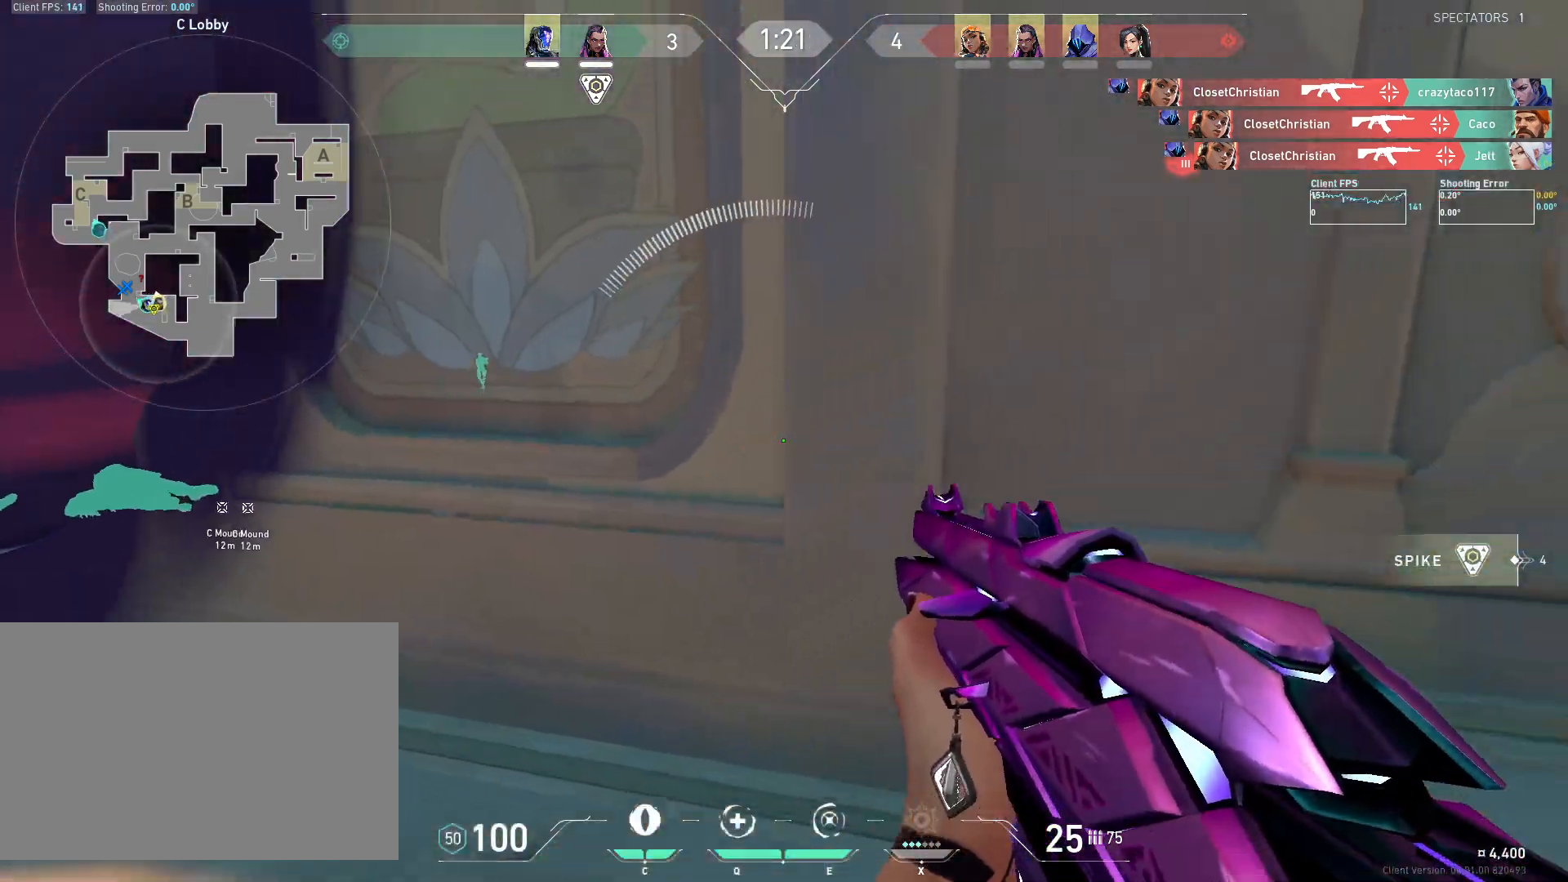
{"keys": ["d", "s"], "mouse": [], "events": [[150, "space", "up"]]}
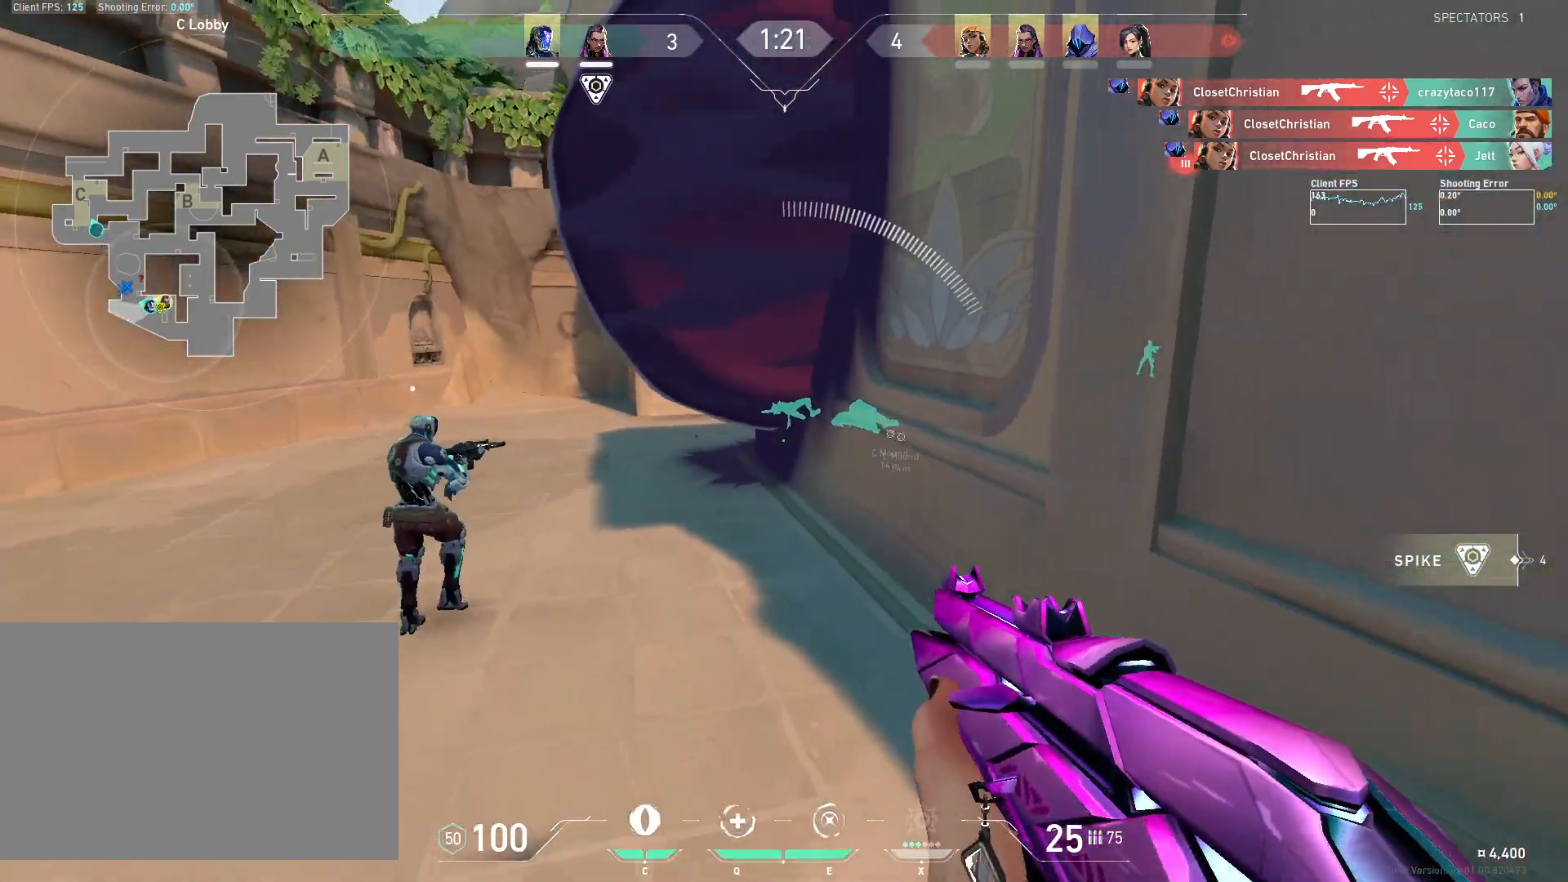
{"keys": ["a", "w"], "mouse": [], "events": [[83, "a", "down"], [133, "d", "up"], [200, "s", "up"], [483, "w", "down"]]}
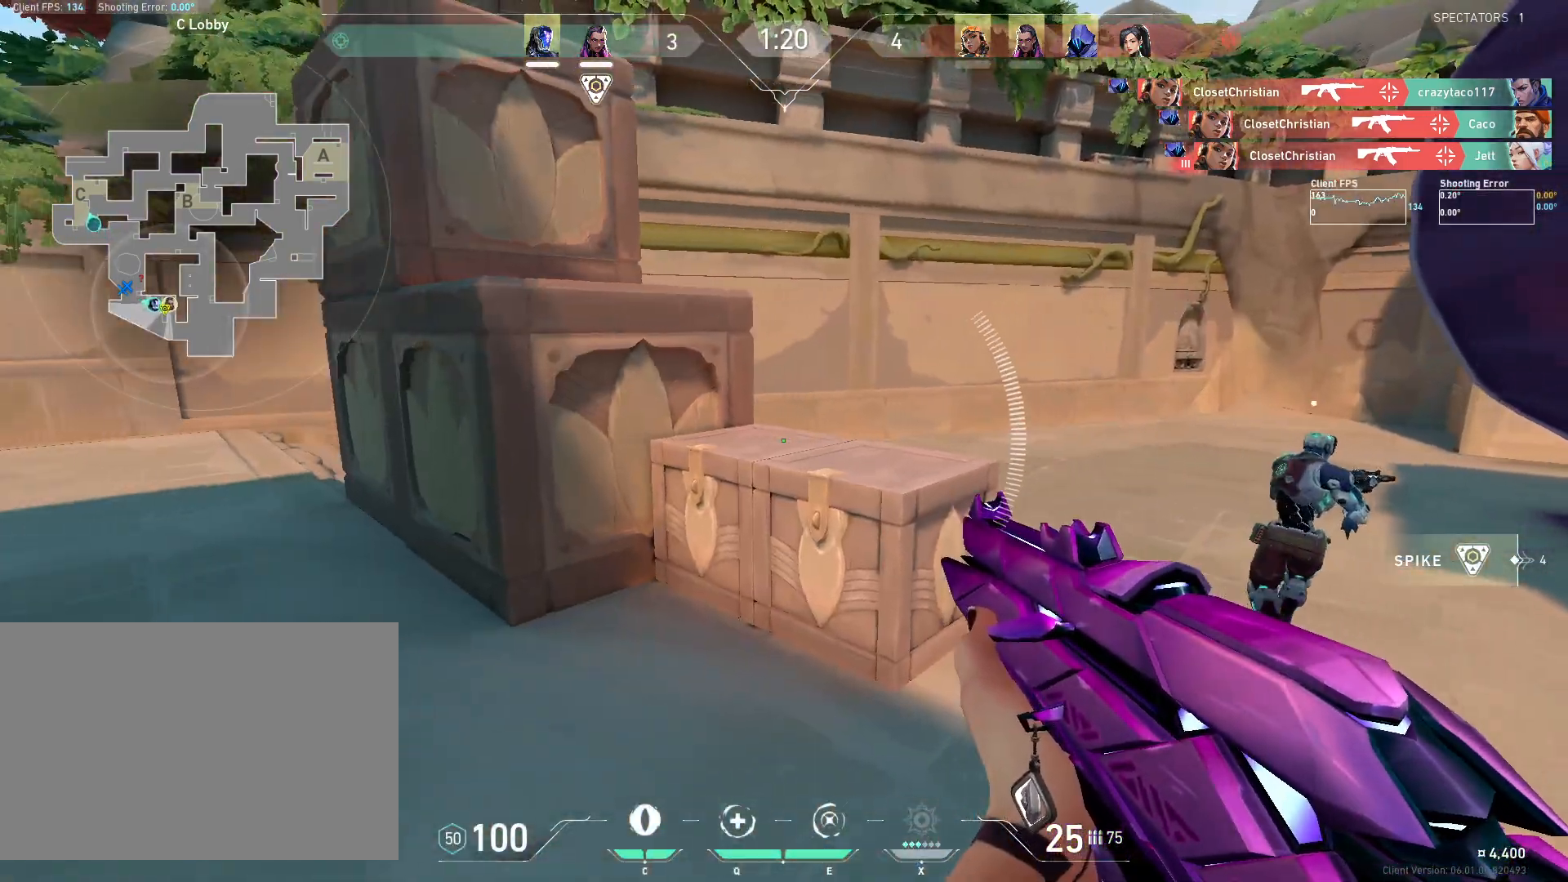
{"keys": ["a"], "mouse": [], "events": [[467, "w", "up"]]}
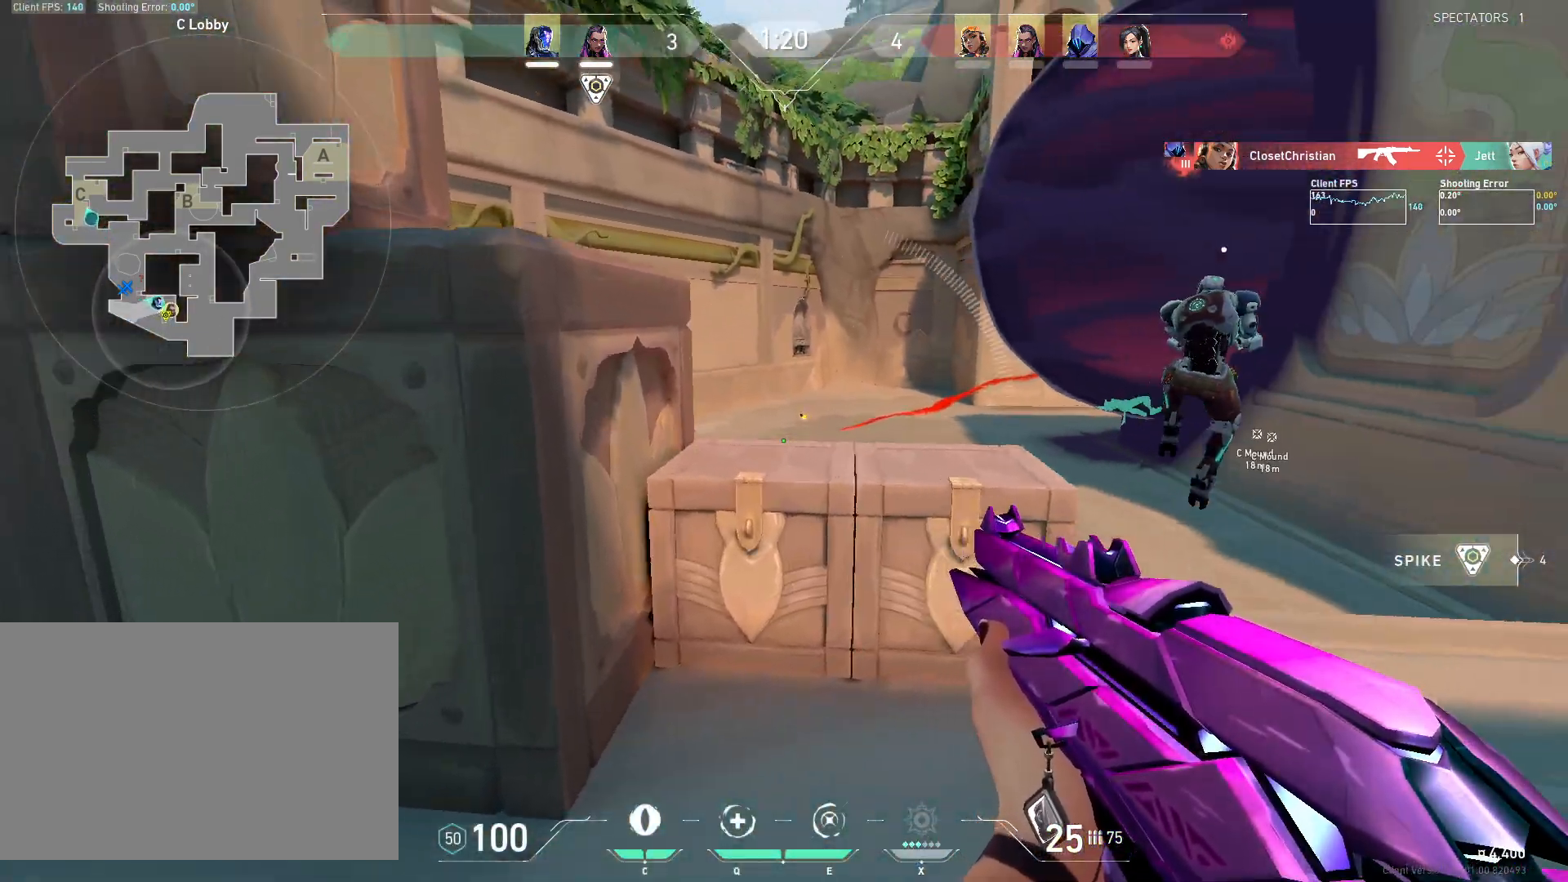
{"keys": ["a", "shift"], "mouse": [], "events": [[450, "shift", "down"]]}
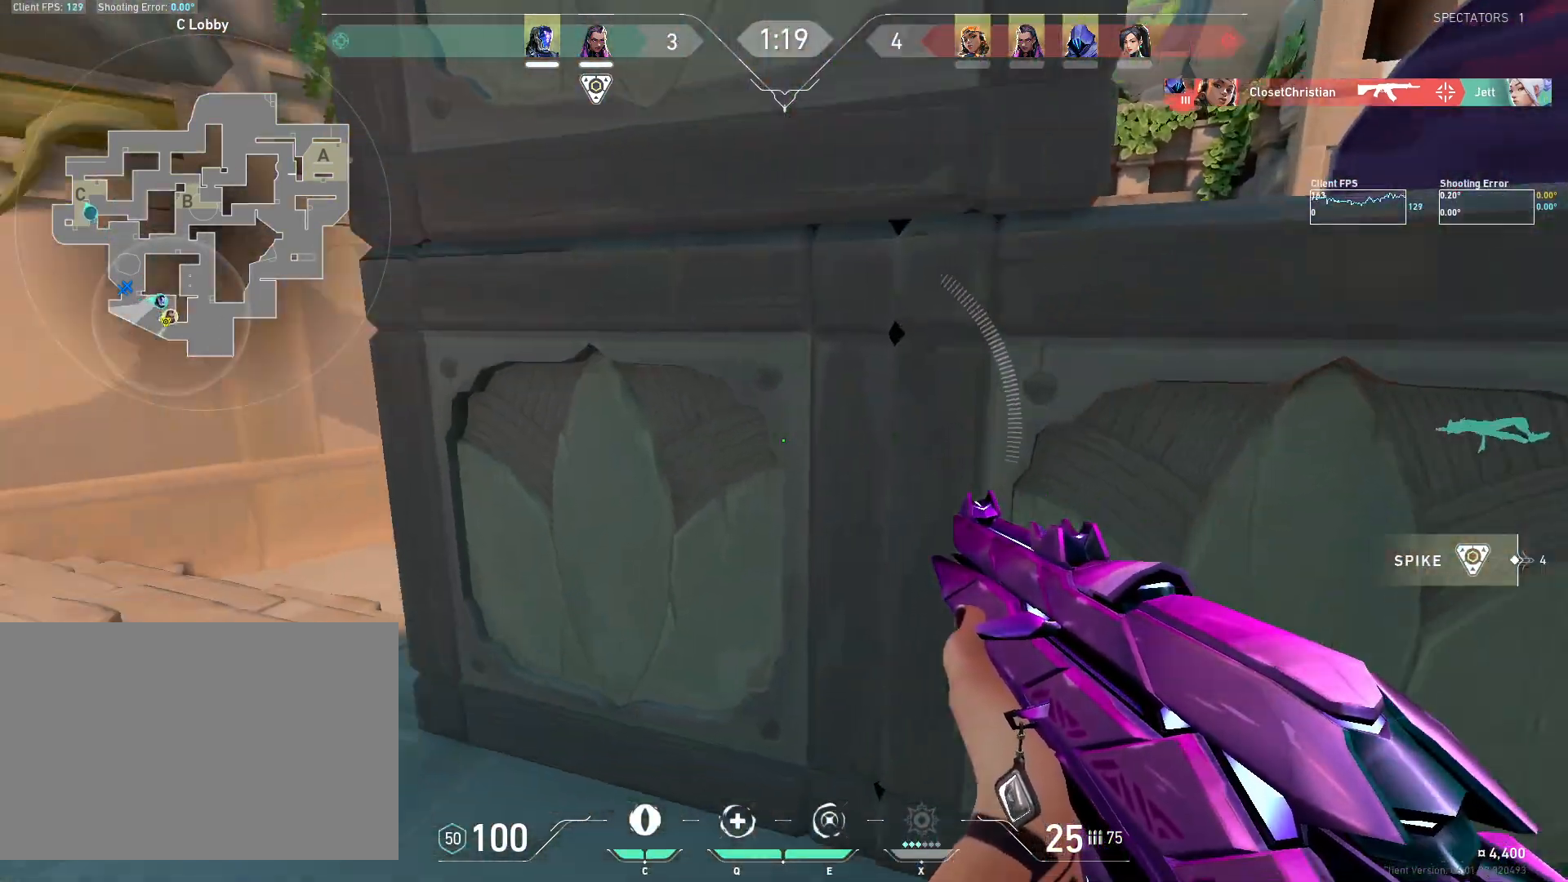
{"keys": ["d"], "mouse": [], "events": [[167, "w", "down"], [233, "a", "up"], [250, "d", "down"], [383, "w", "up"], [467, "shift", "up"]]}
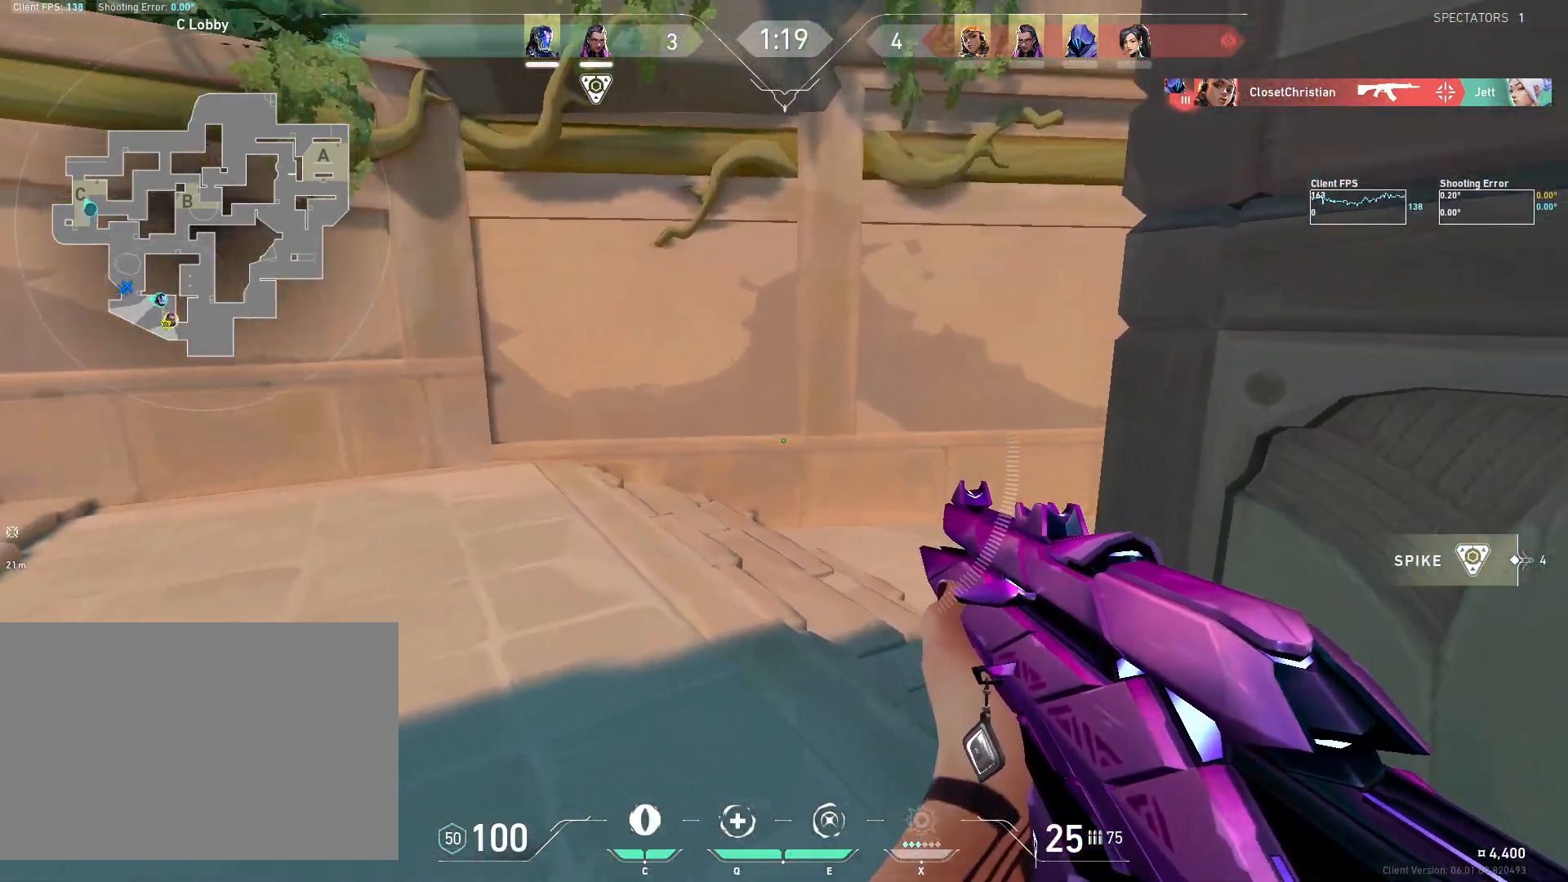
{"keys": ["d"], "mouse": [], "events": [[67, "d", "up"], [117, "a", "down"], [267, "a", "up"], [267, "d", "down"]]}
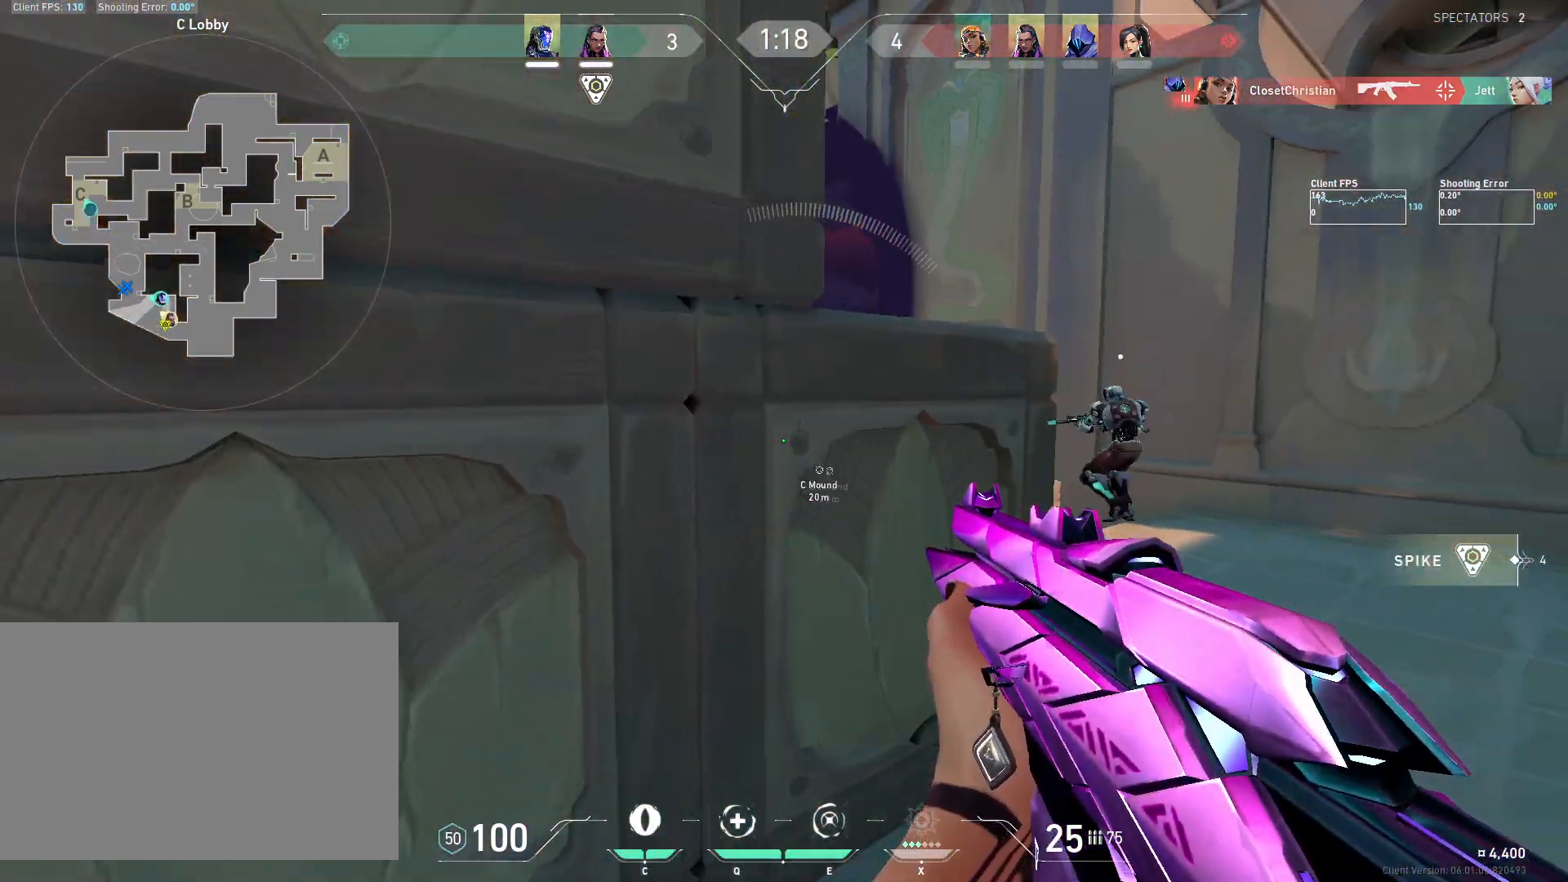
{"keys": [], "mouse": [], "events": [[33, "d", "up"], [83, "a", "down"], [217, "a", "up"], [267, "d", "down"], [400, "d", "up"]]}
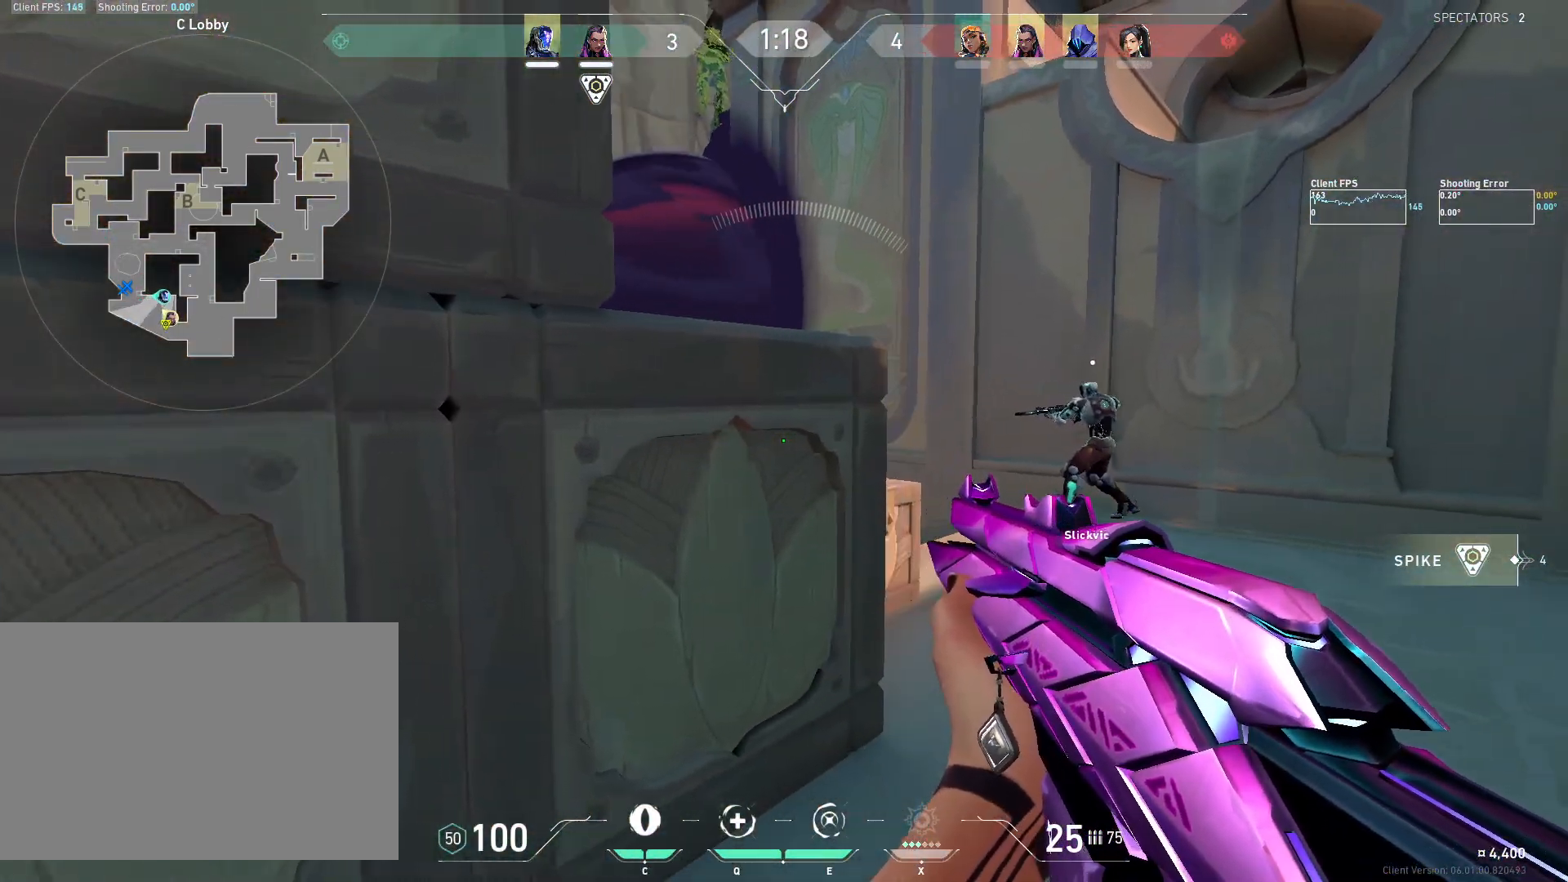
{"keys": ["a", "s"], "mouse": [], "events": [[117, "a", "down"], [217, "a", "up"], [250, "d", "down"], [367, "a", "down"], [383, "d", "up"], [467, "s", "down"]]}
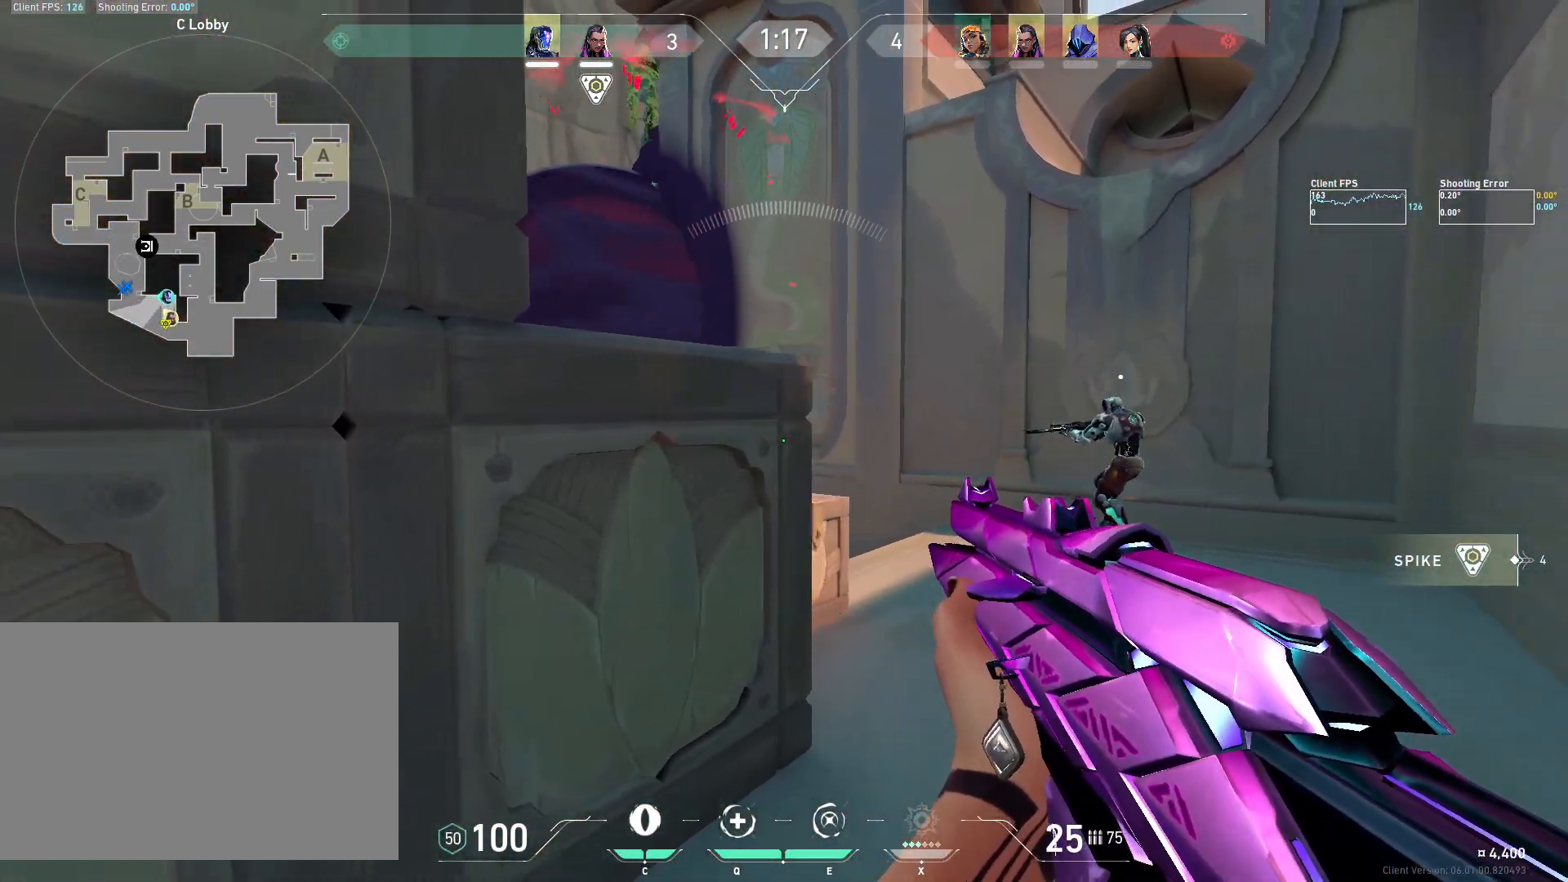
{"keys": ["d"], "mouse": [], "events": [[33, "a", "up"], [67, "s", "up"], [433, "d", "down"]]}
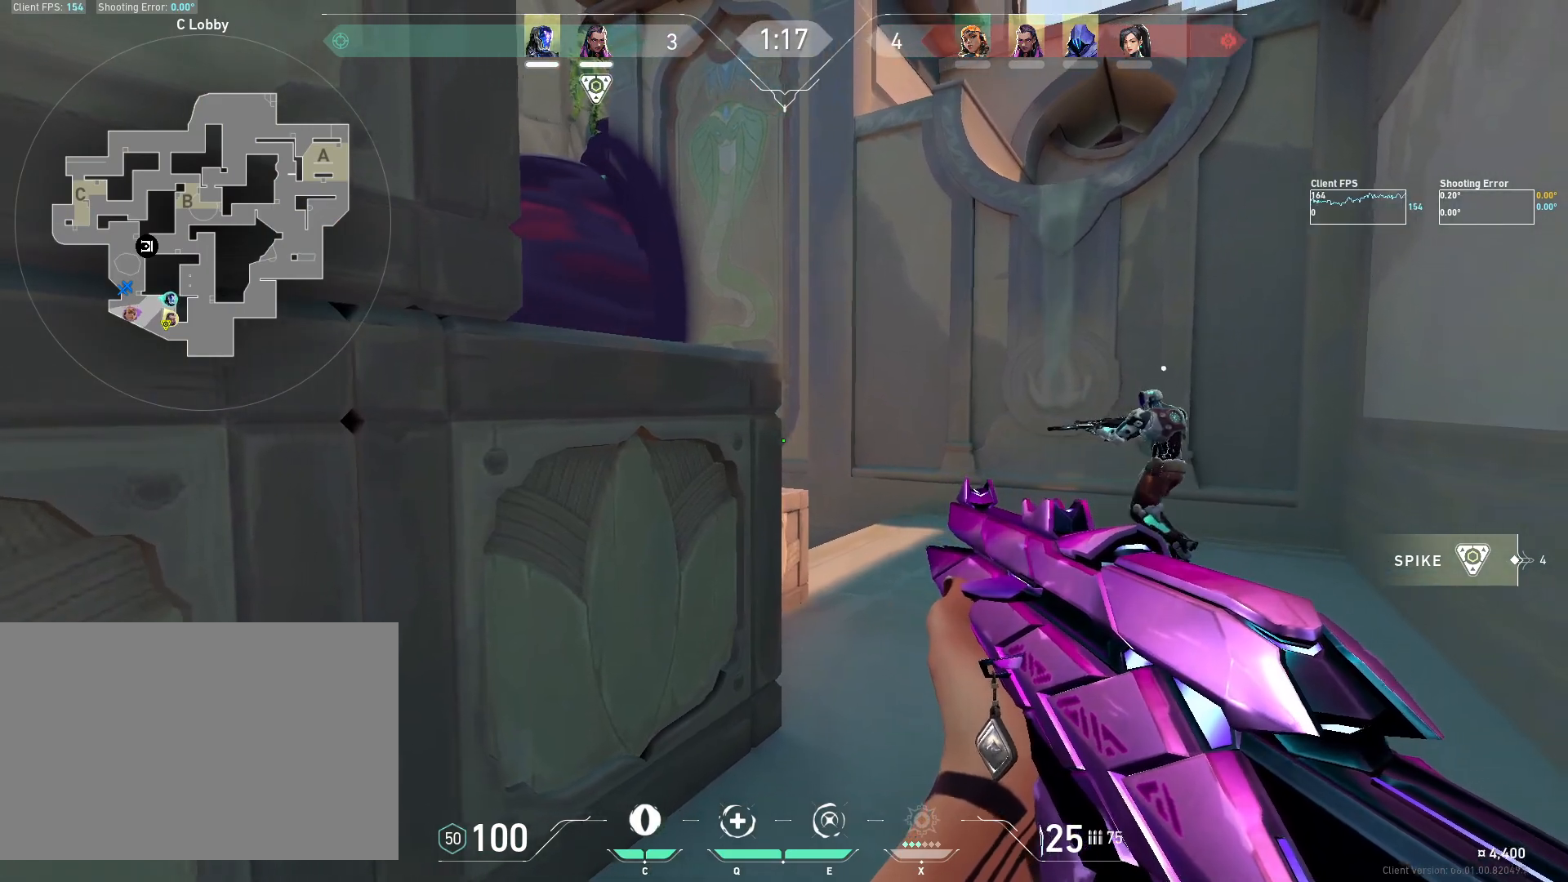
{"keys": ["d"], "mouse": [], "events": [[33, "d", "up"], [50, "a", "down"], [183, "a", "up"], [233, "d", "down"], [350, "d", "up"], [483, "d", "down"]]}
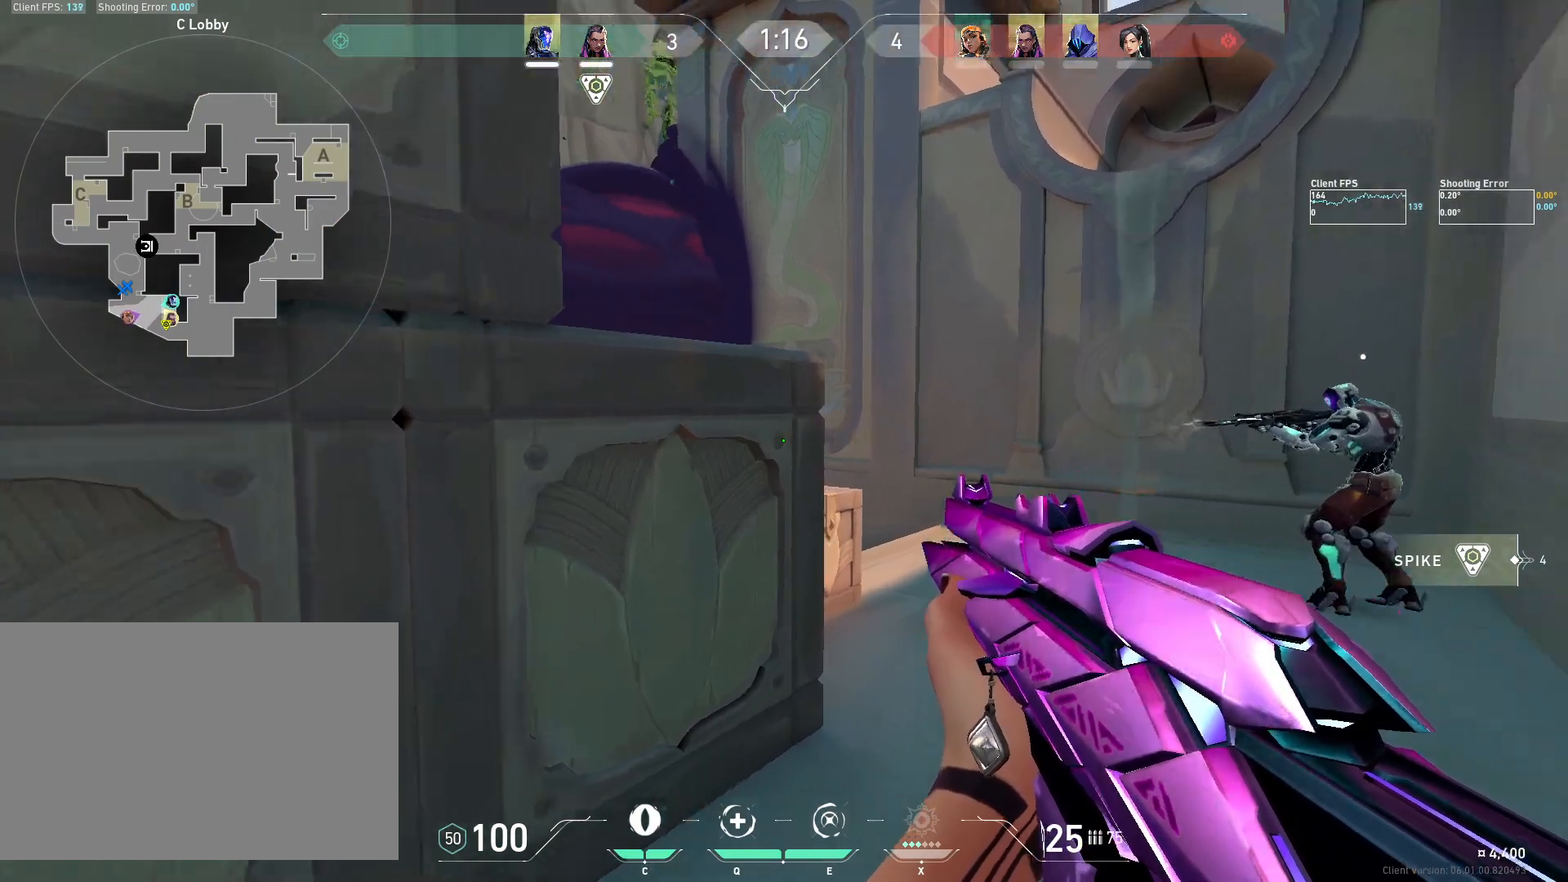
{"keys": ["a"], "mouse": [], "events": [[50, "a", "down"], [83, "d", "up"], [350, "a", "up"], [483, "a", "down"]]}
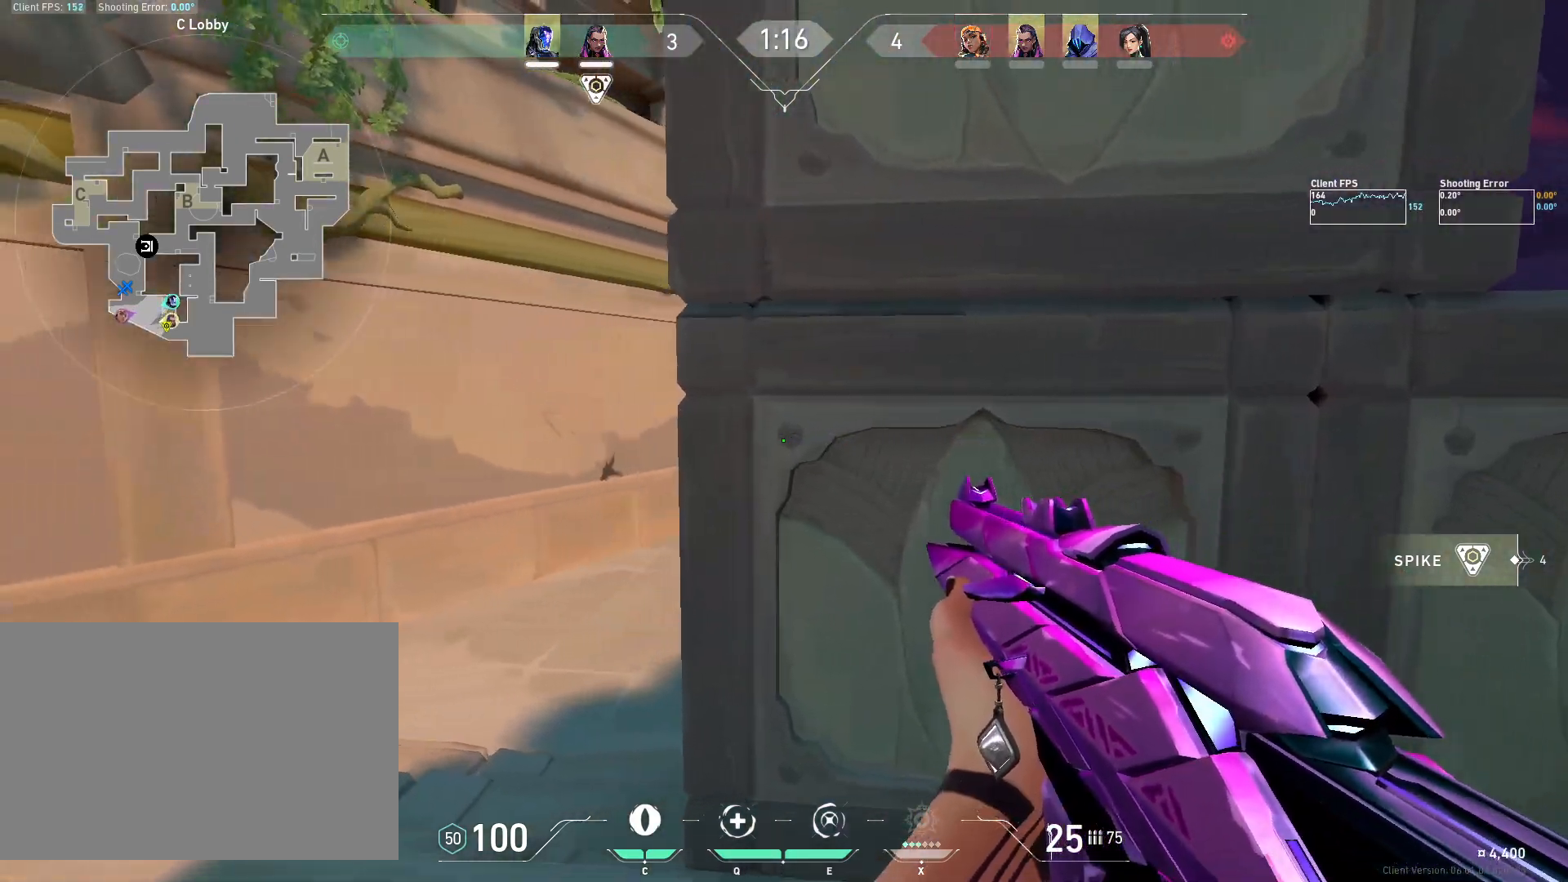
{"keys": [], "mouse": [], "events": [[467, "a", "up"]]}
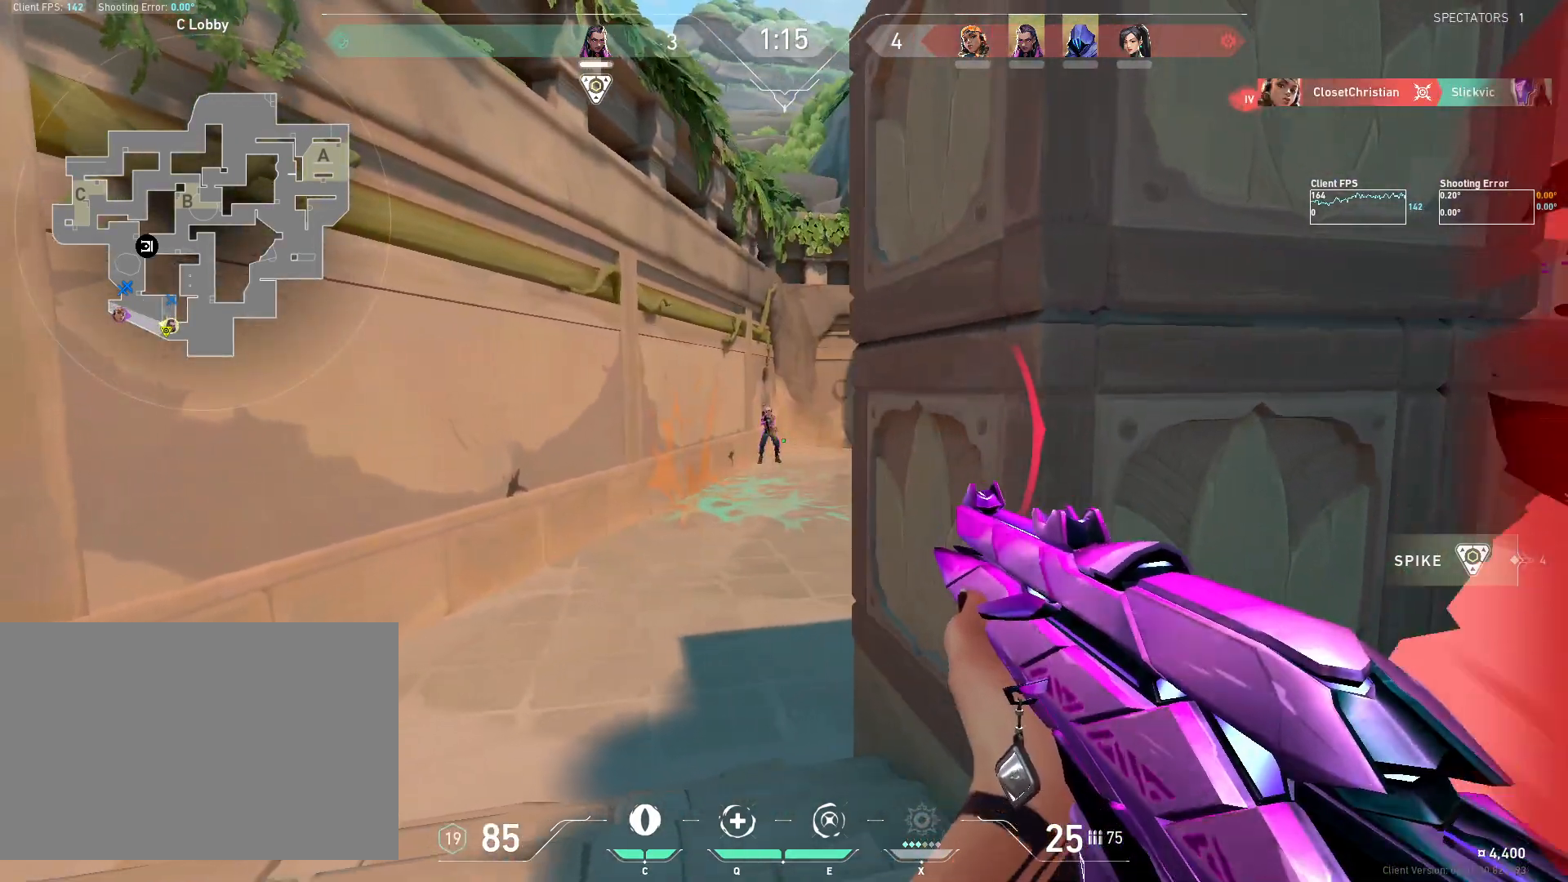
{"keys": [], "mouse": ["left"], "events": [[167, "a", "down"], [250, "a", "up"], [417, "mouse_left", "down"]]}
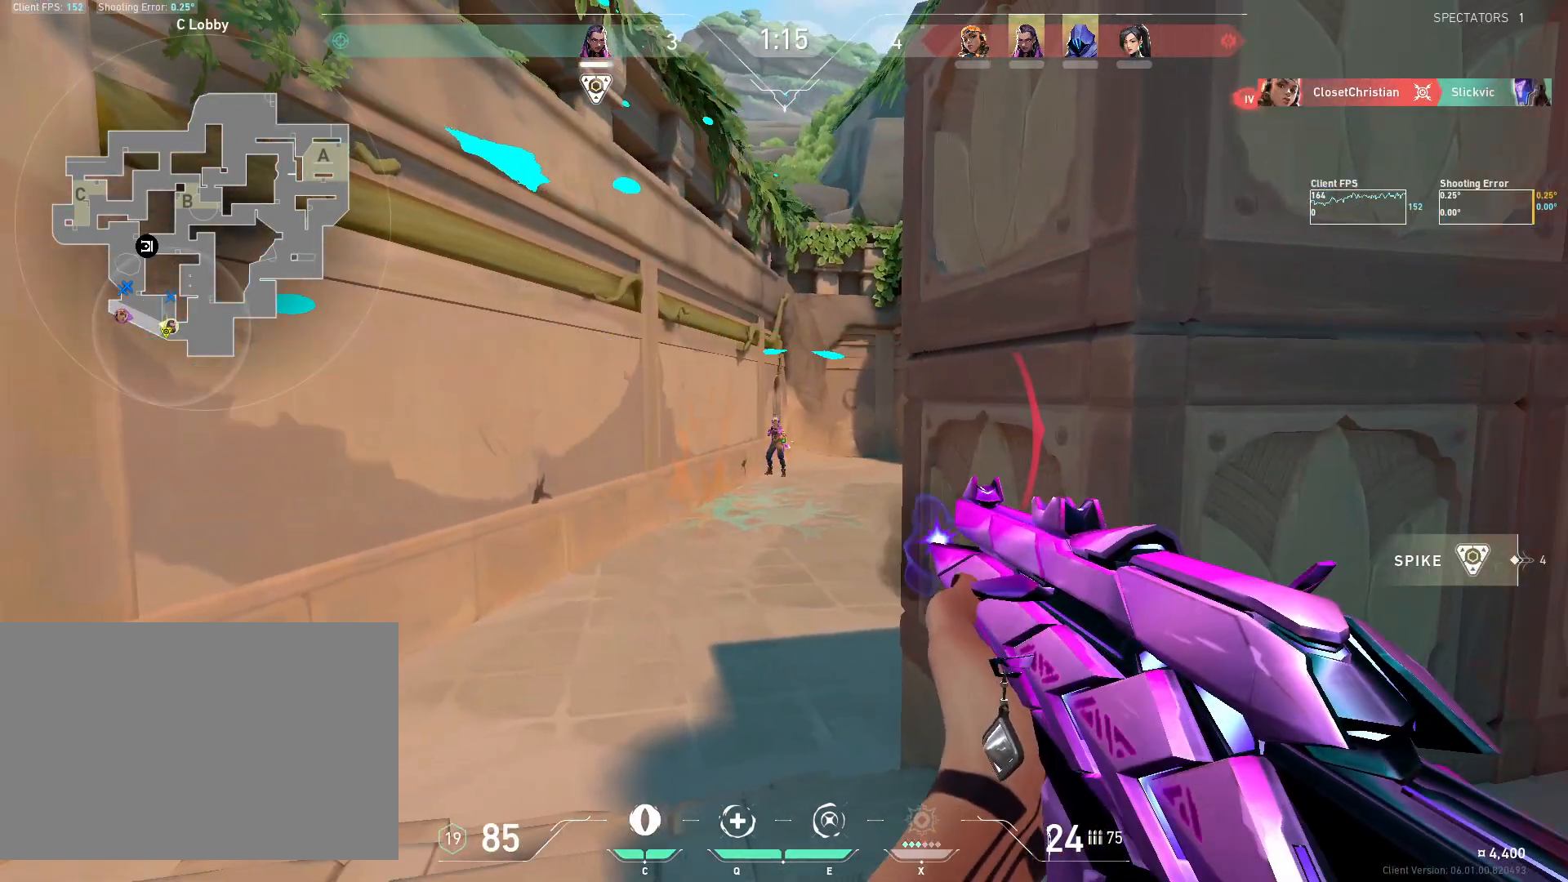
{"keys": [], "mouse": [], "events": [[233, "mouse_left", "up"]]}